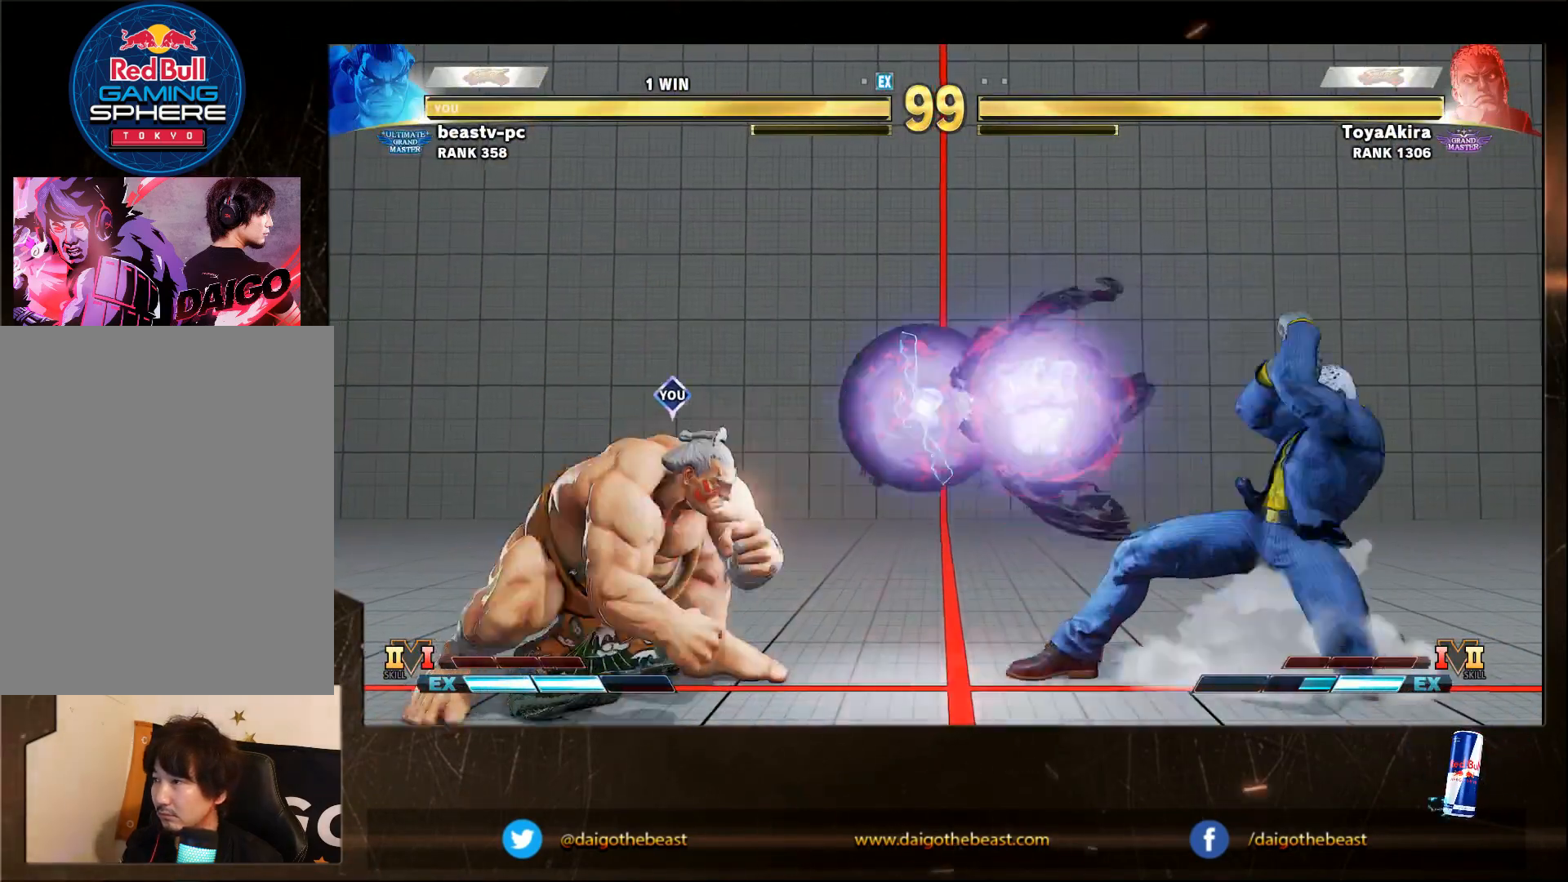
Gameplay with a controller (arcade stick); each line is a JSON object with the inputs held at the frame after it. "events" lists button and stick changes between this image and that frame as [ms after this image, input, new state], when the widget could be followed in between. Not read: L3 MP R3.
{"buttons": [], "left_stick": "down-left", "events": [[17, "left_stick", "down-right"], [67, "R1", "down"], [67, "TRIANGLE", "down"], [133, "R1", "up"], [133, "TRIANGLE", "up"], [133, "left_stick", "down-left"]]}
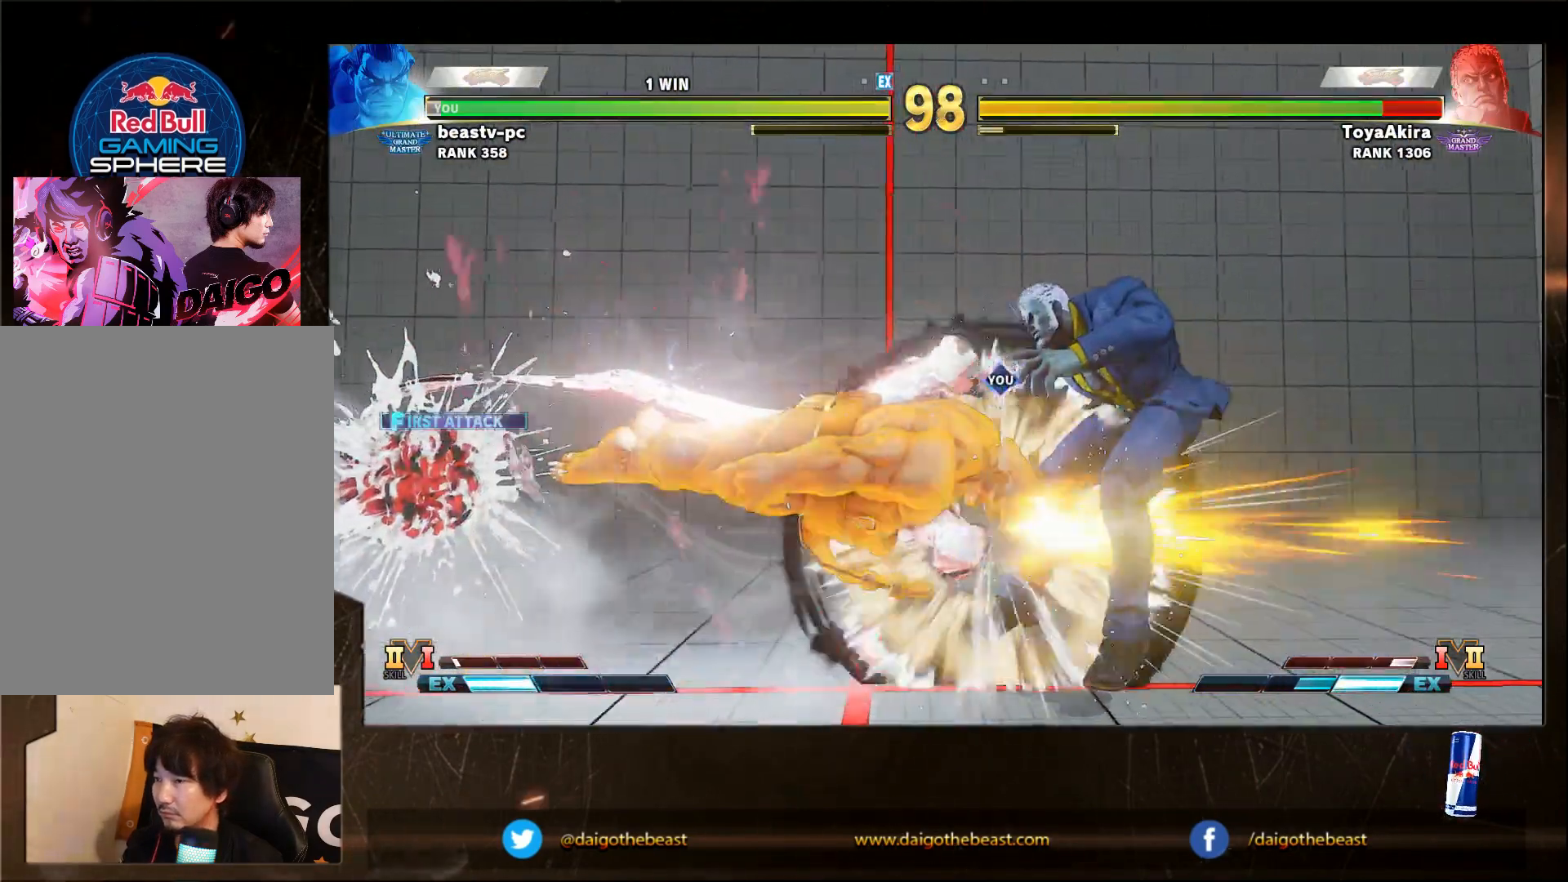
{"buttons": [], "left_stick": "down-left", "events": []}
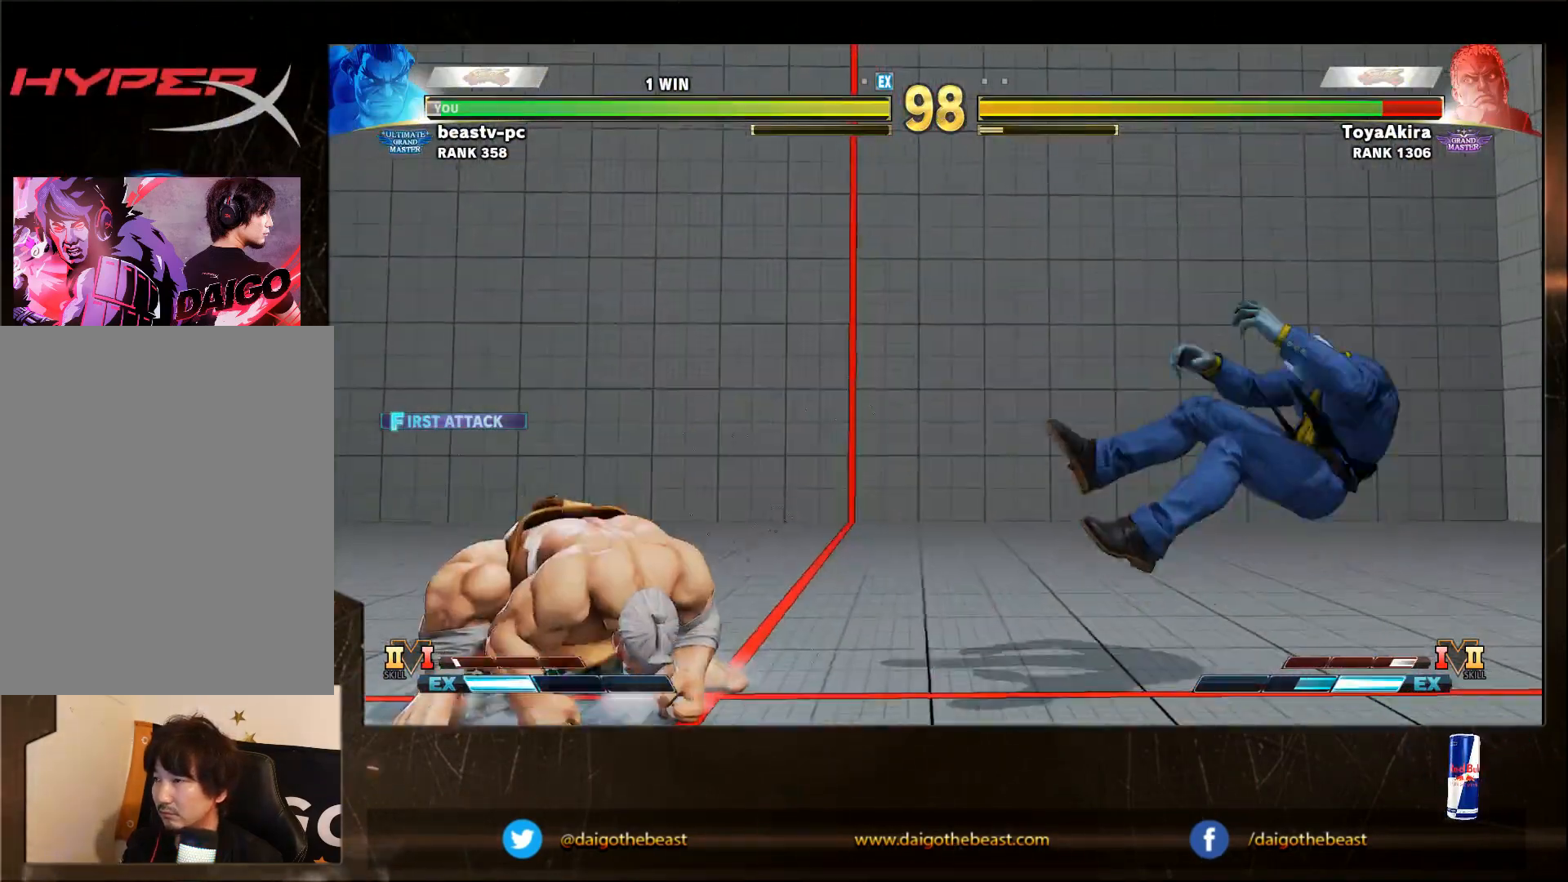
{"buttons": [], "left_stick": "down-left", "events": [[133, "CIRCLE", "down"], [133, "TRIANGLE", "down"], [183, "CIRCLE", "up"], [183, "TRIANGLE", "up"], [283, "CIRCLE", "down"], [283, "TRIANGLE", "down"], [350, "CIRCLE", "up"], [350, "TRIANGLE", "up"], [400, "CIRCLE", "down"], [400, "TRIANGLE", "down"], [450, "CIRCLE", "up"], [450, "TRIANGLE", "up"]]}
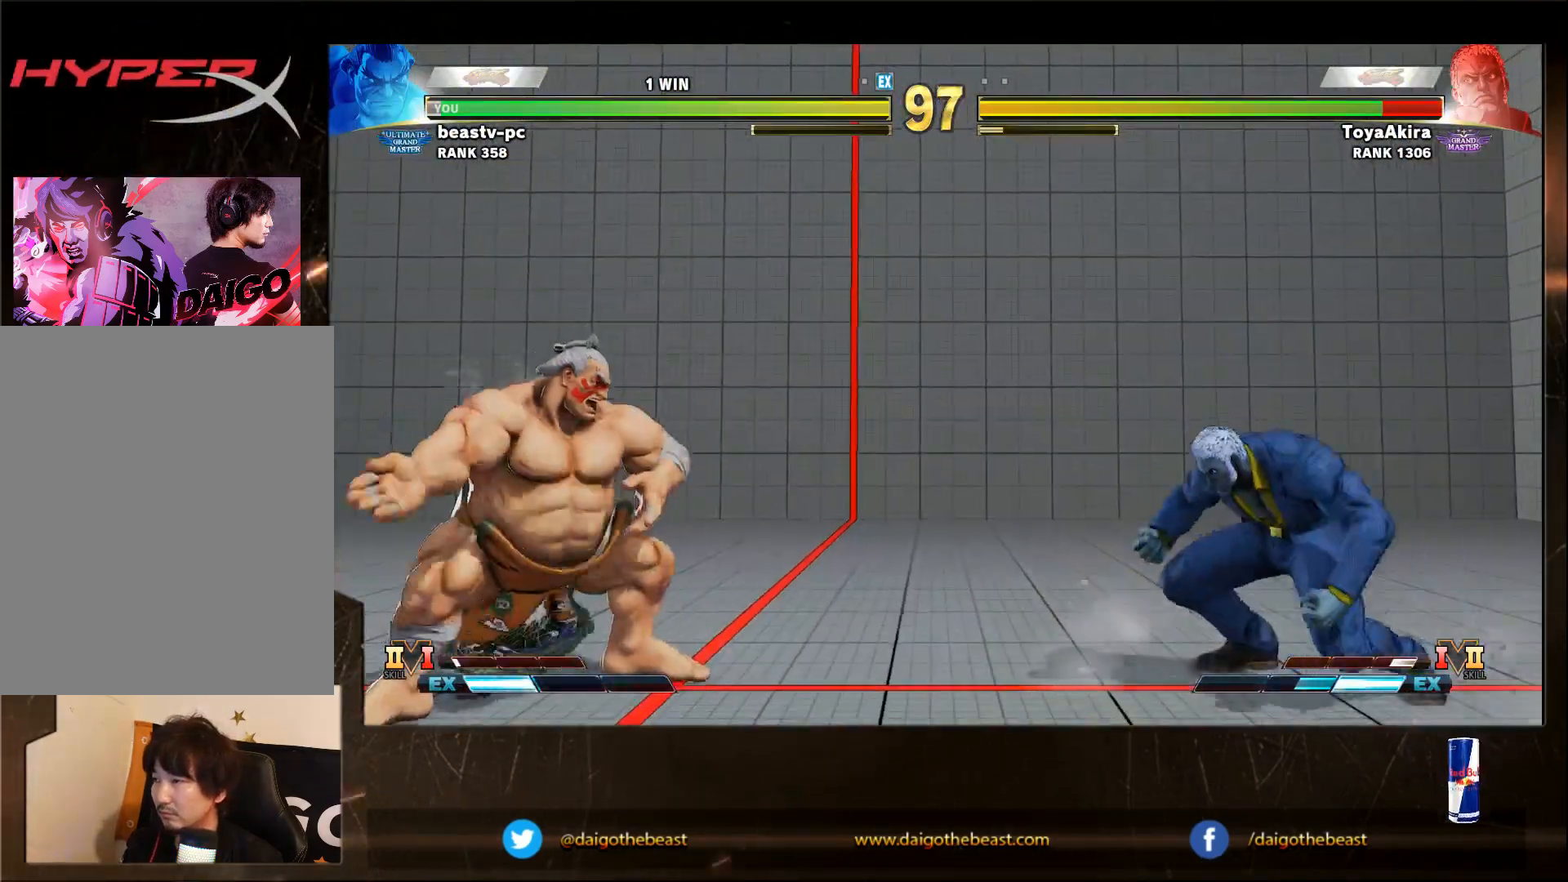
{"buttons": [], "left_stick": "down-left", "events": []}
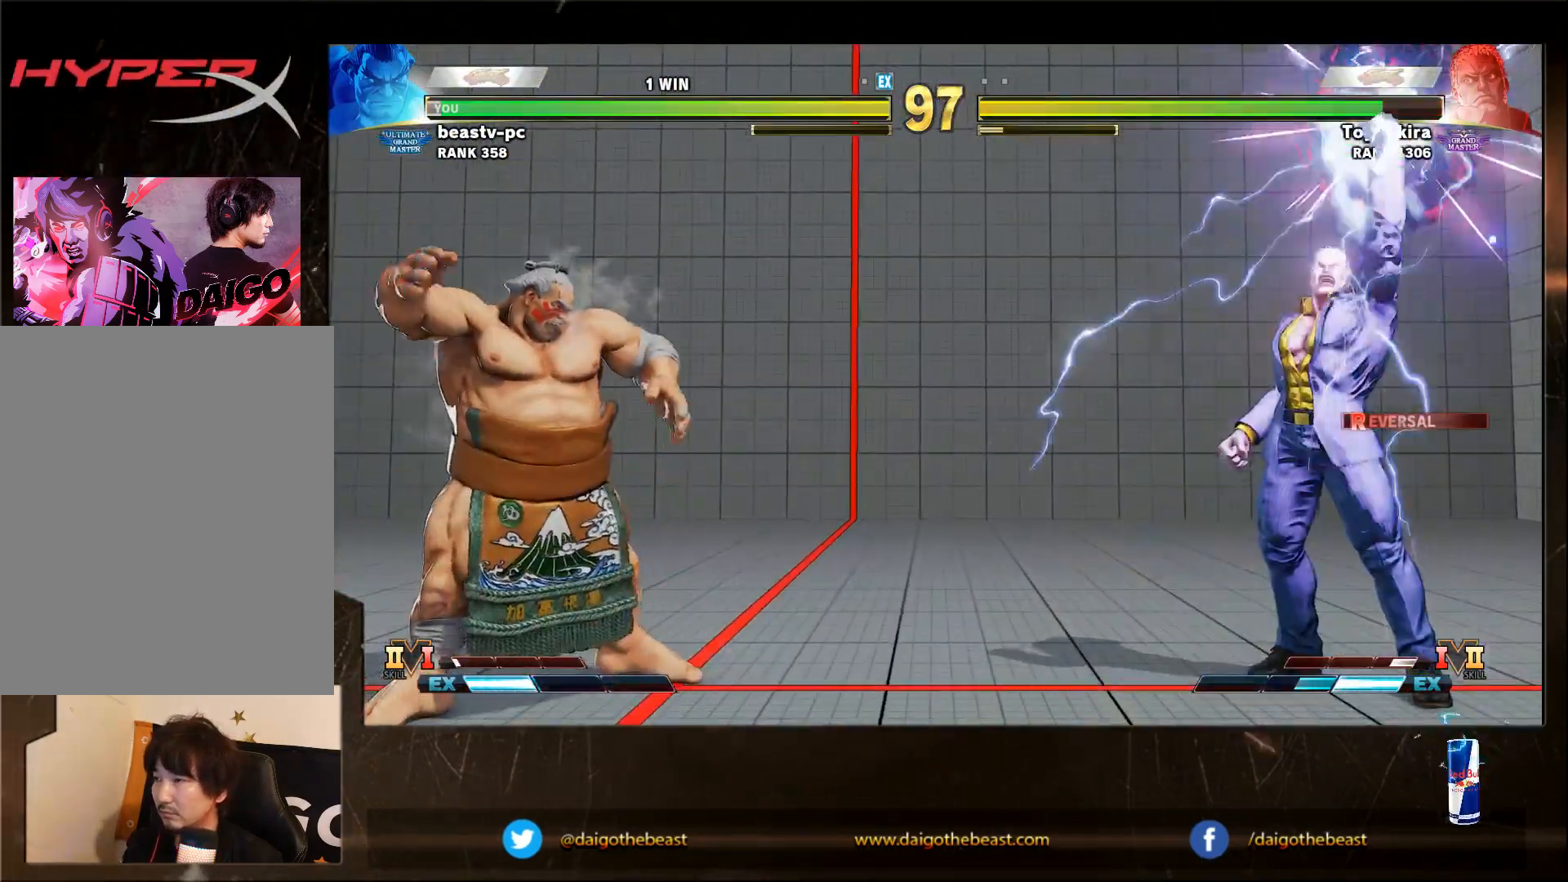
{"buttons": [], "left_stick": "down-left", "events": [[100, "TRIANGLE", "down"], [100, "left_stick", "right"], [150, "left_stick", "left"], [200, "TRIANGLE", "up"], [200, "left_stick", "down-left"]]}
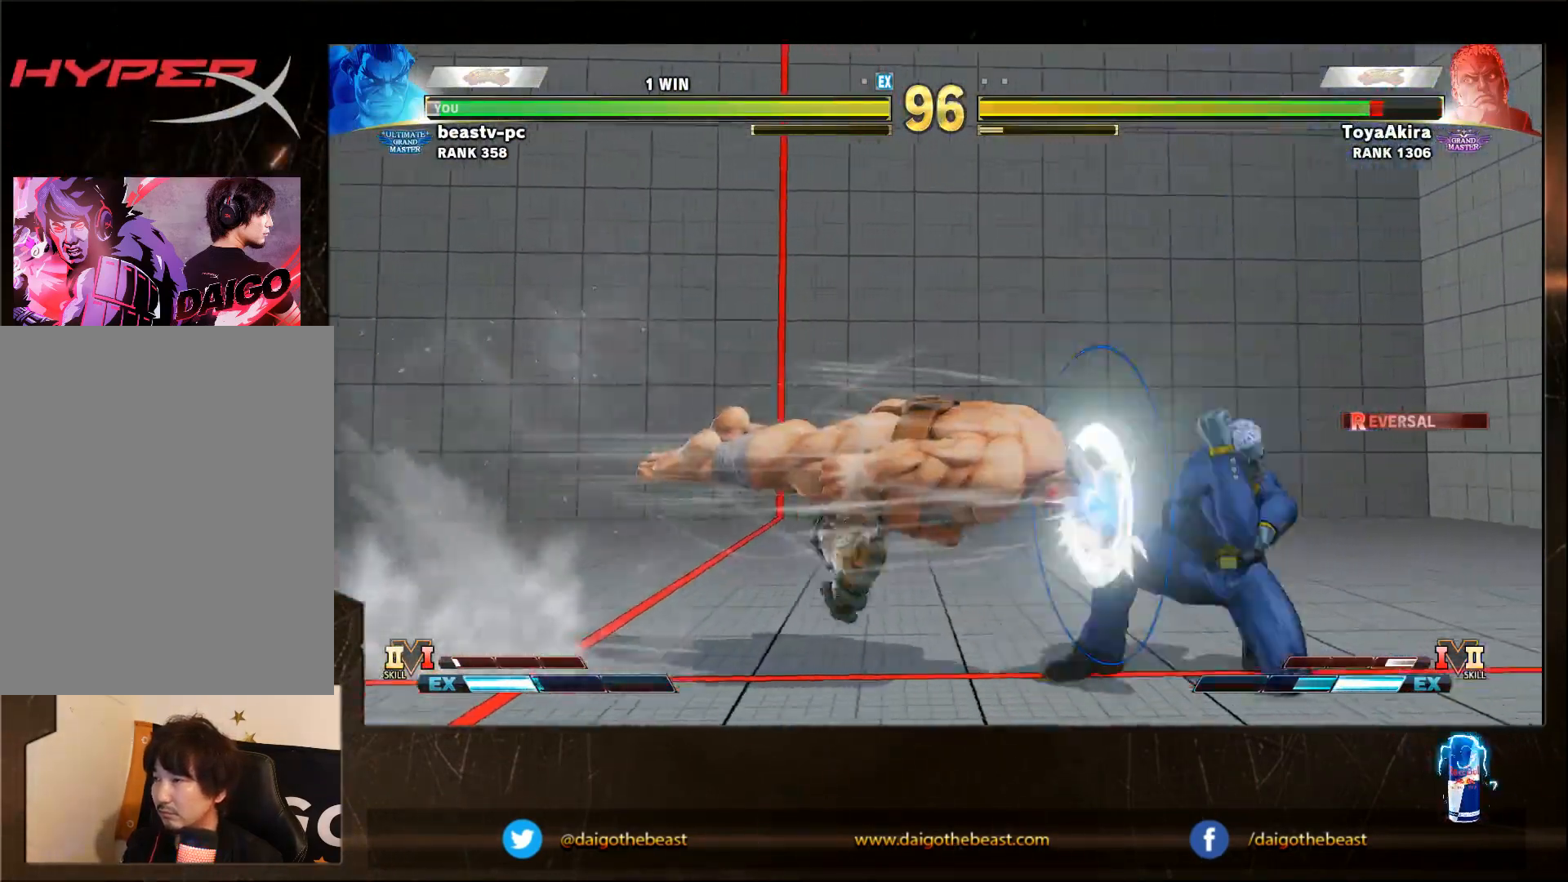
{"buttons": [], "left_stick": "down-left", "events": []}
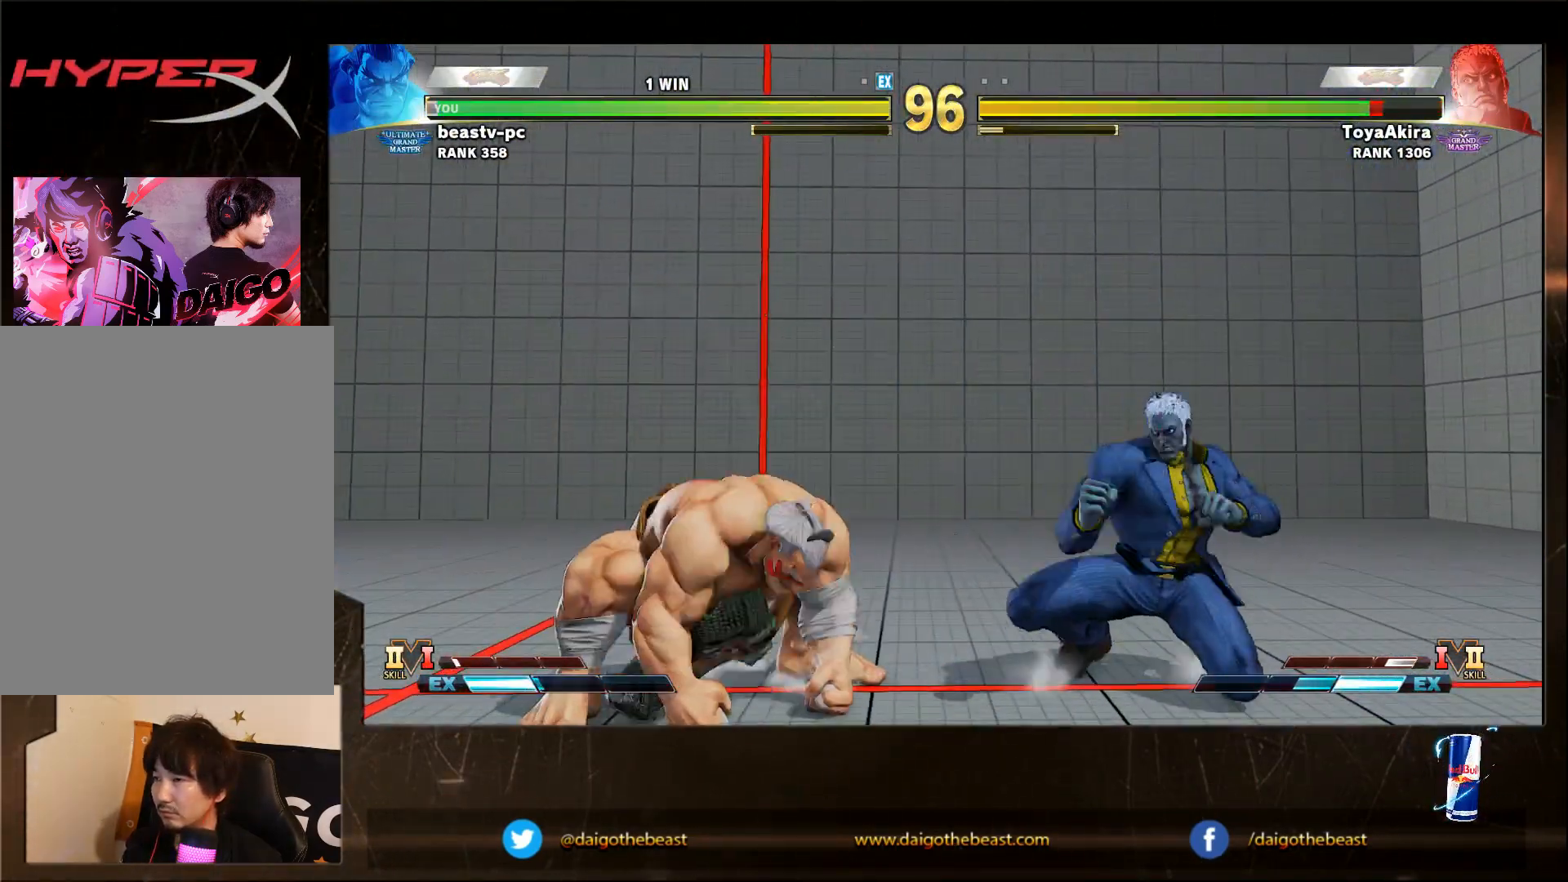
{"buttons": [], "left_stick": "down-left", "events": []}
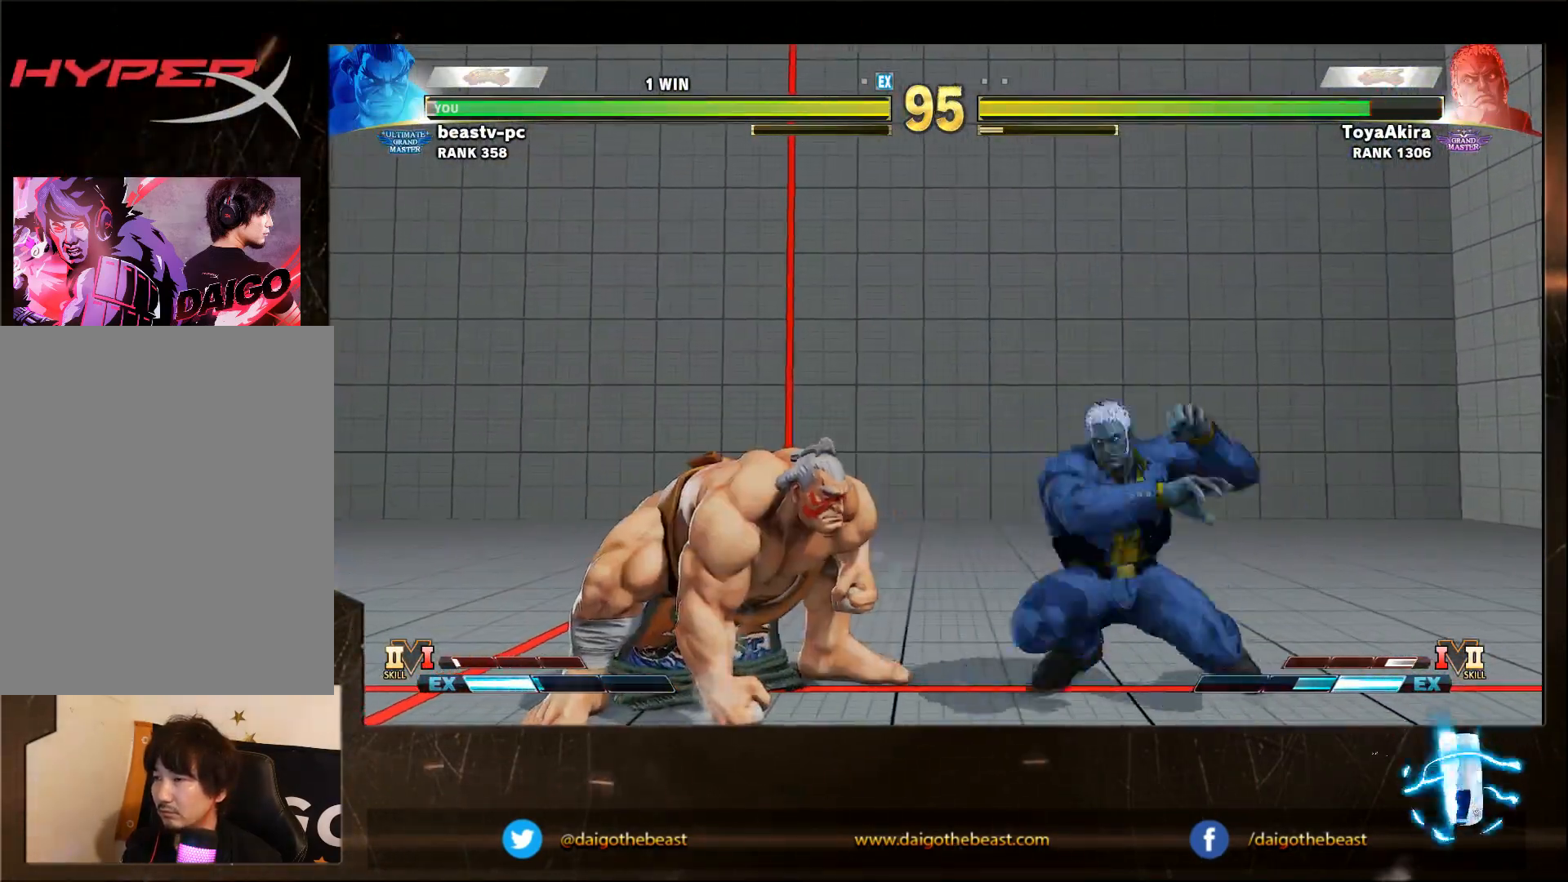
{"buttons": [], "left_stick": "down-left", "events": []}
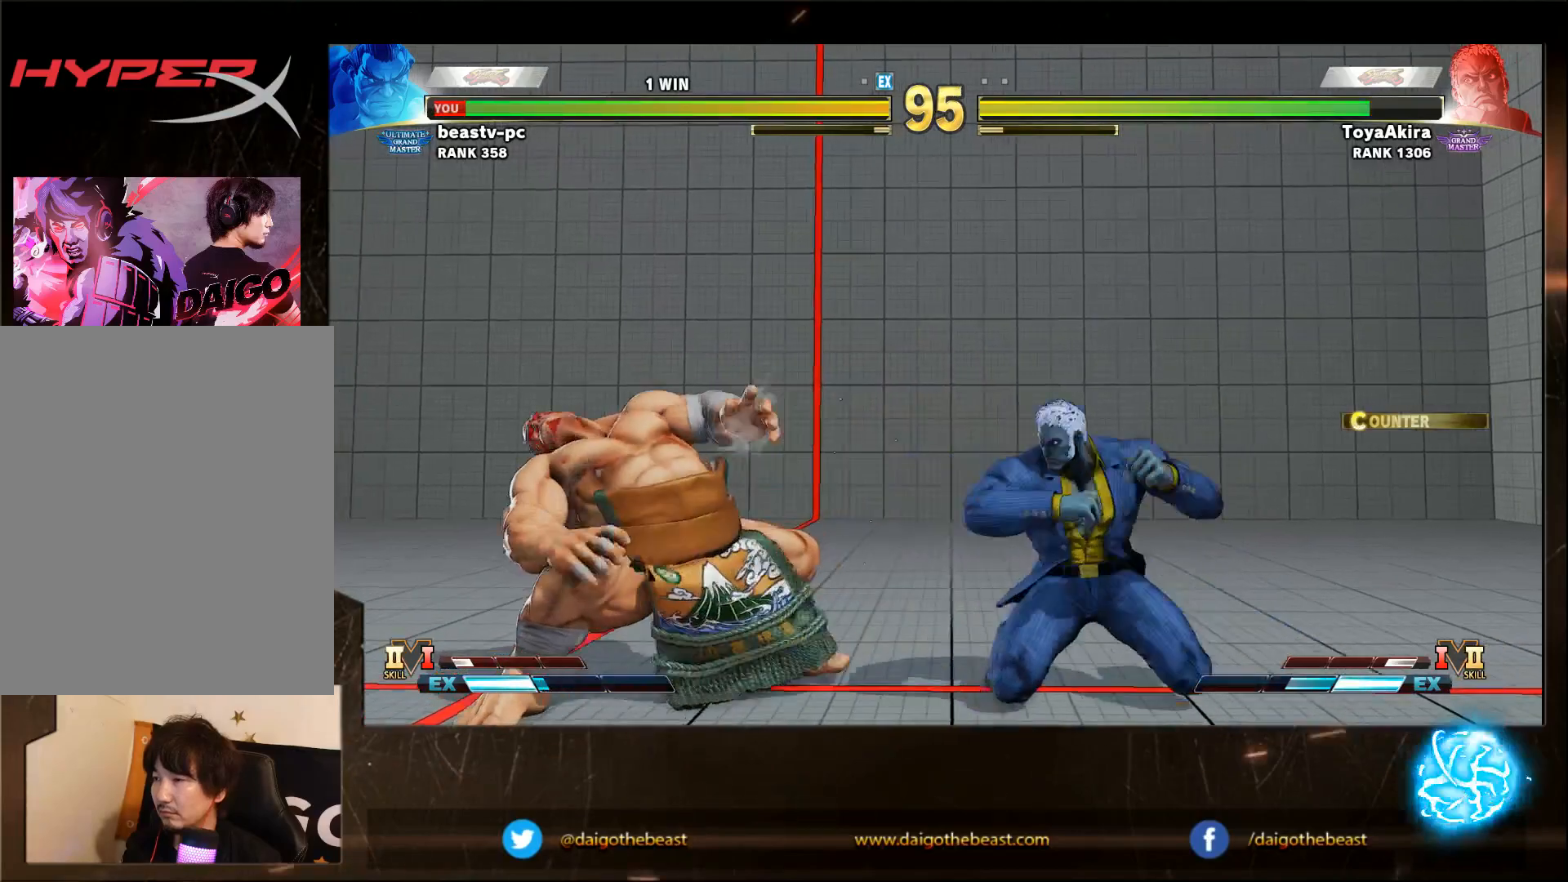
{"buttons": [], "left_stick": "down-left", "events": []}
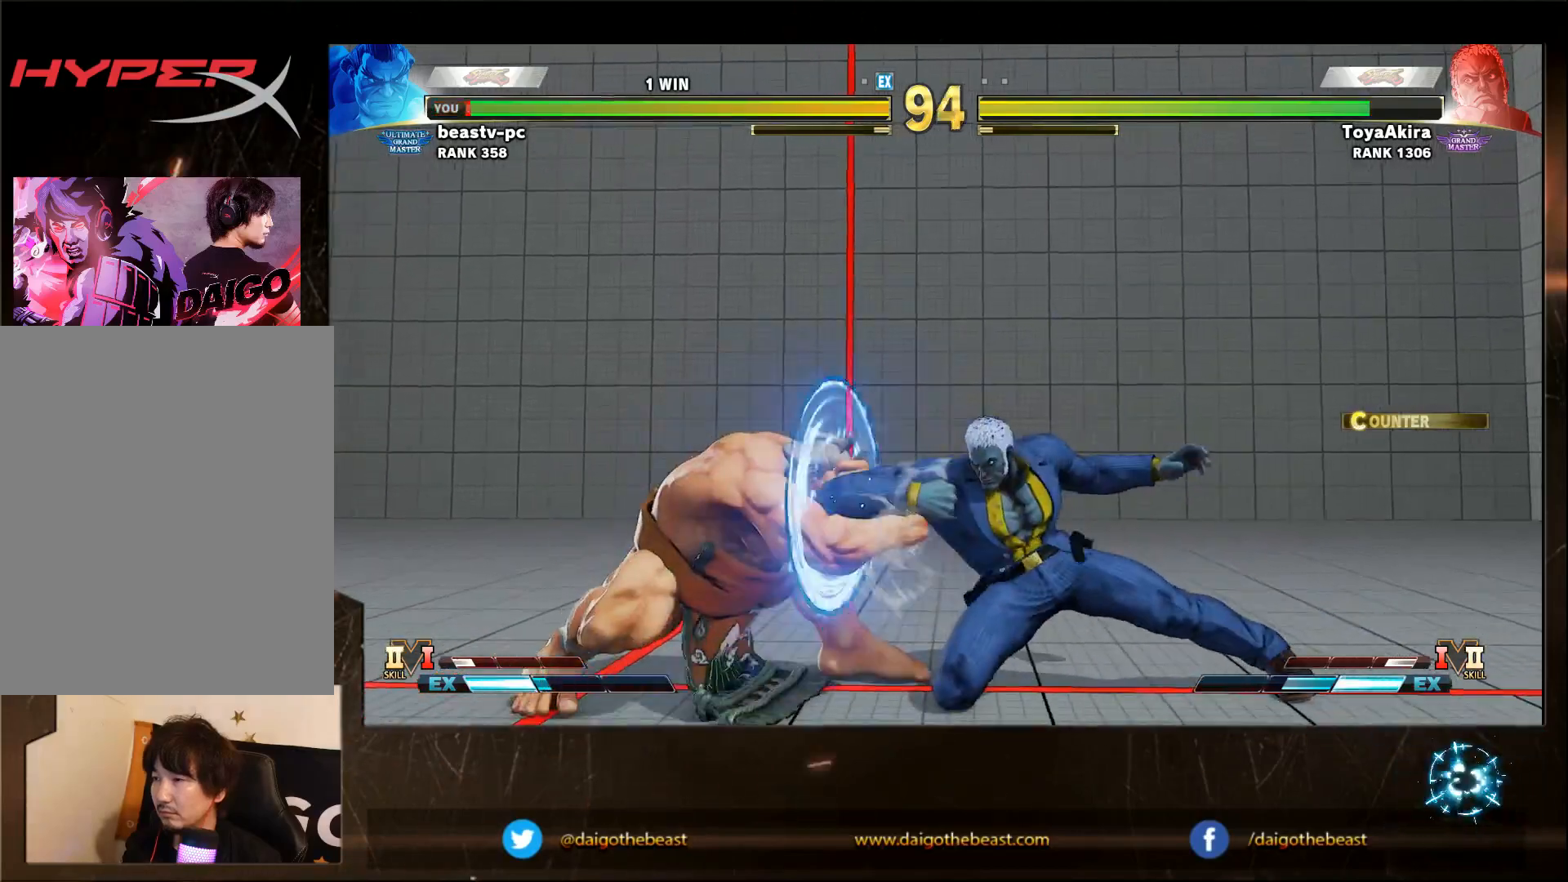
{"buttons": [], "left_stick": "left", "events": [[300, "left_stick", "left"]]}
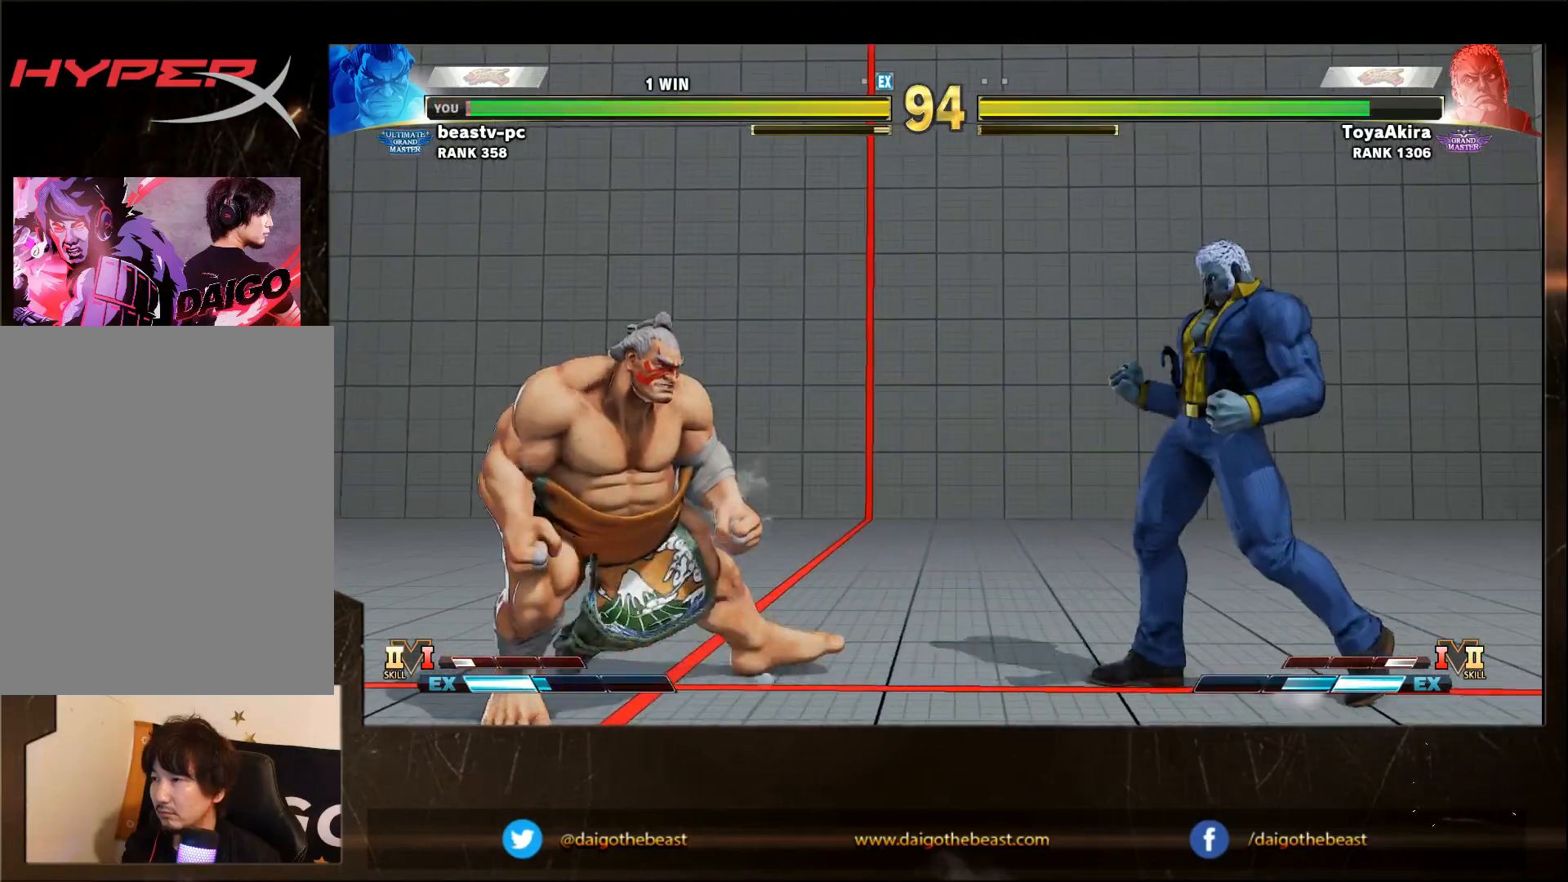
{"buttons": [], "left_stick": "right", "events": [[350, "left_stick", "down-left"], [500, "left_stick", "right"]]}
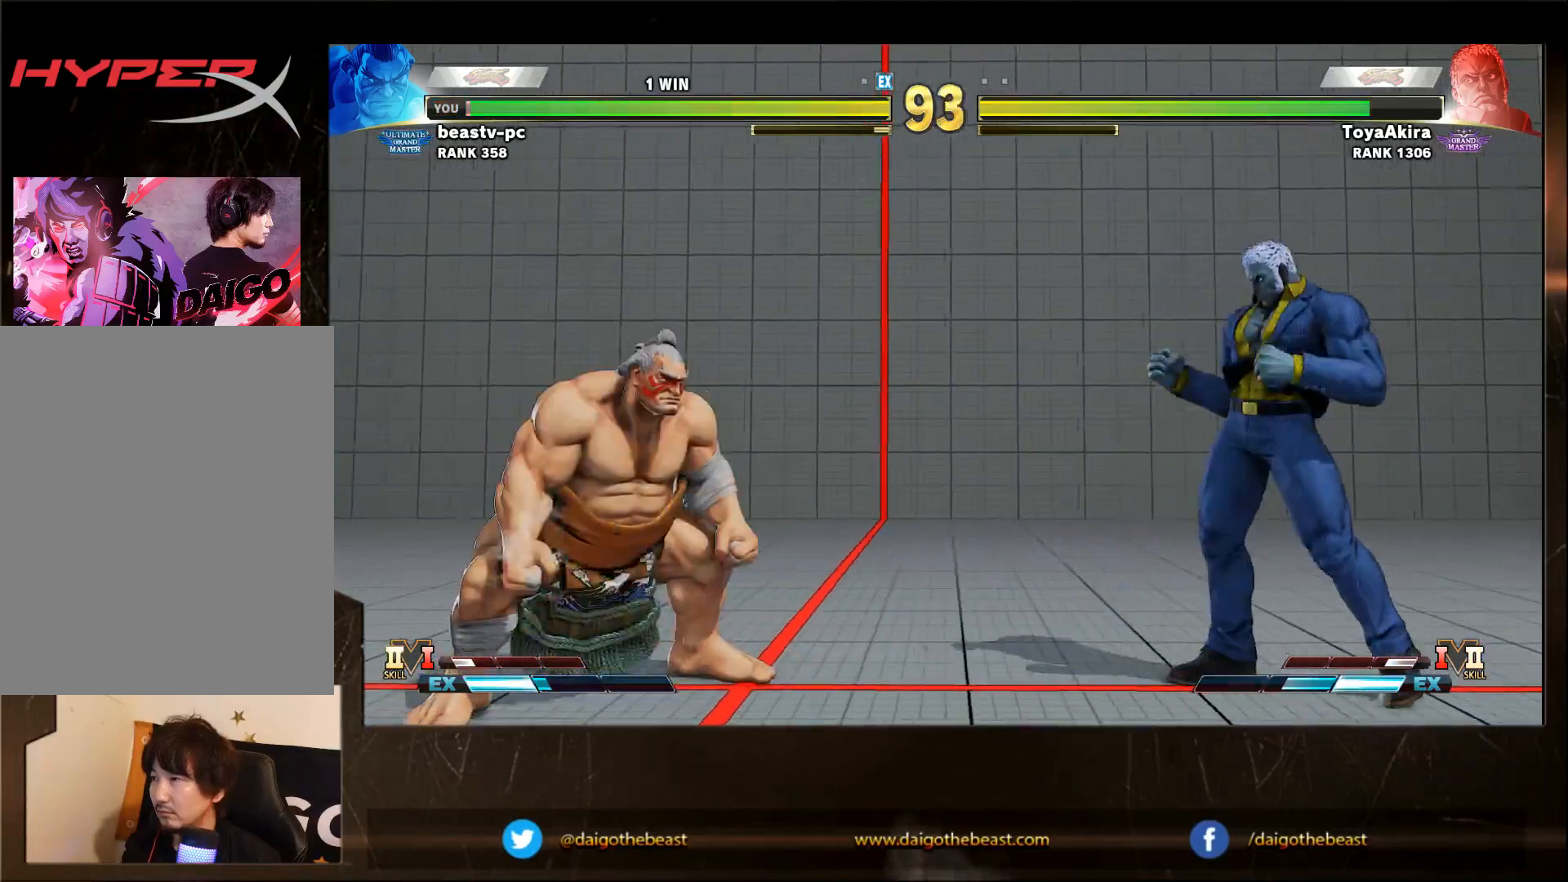
{"buttons": [], "left_stick": "down-left", "events": [[367, "left_stick", "down-left"]]}
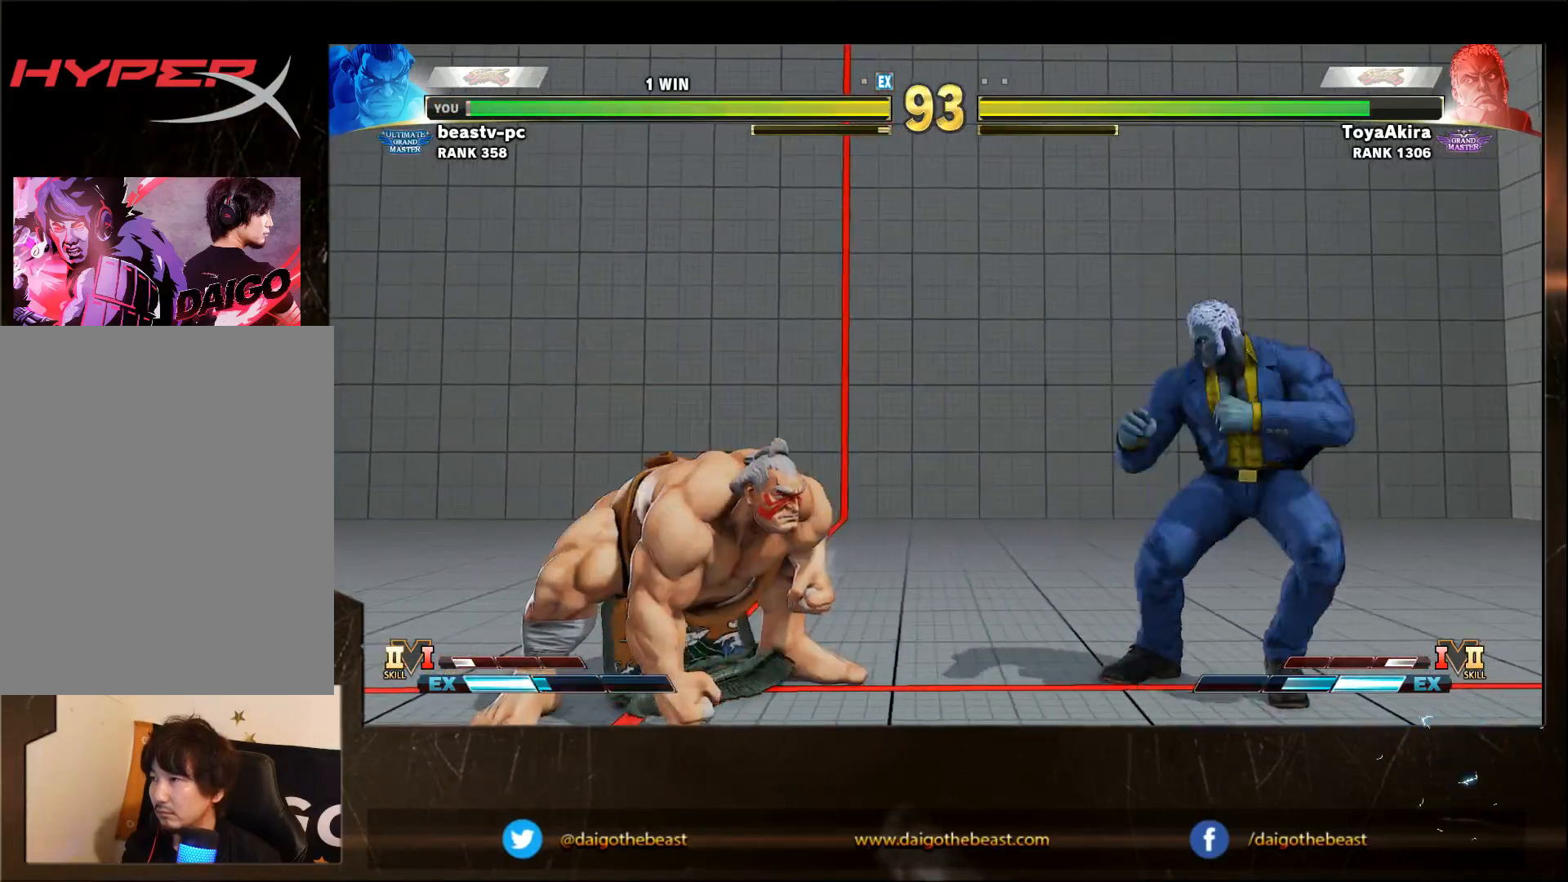
{"buttons": [], "left_stick": "right", "events": [[367, "left_stick", "right"]]}
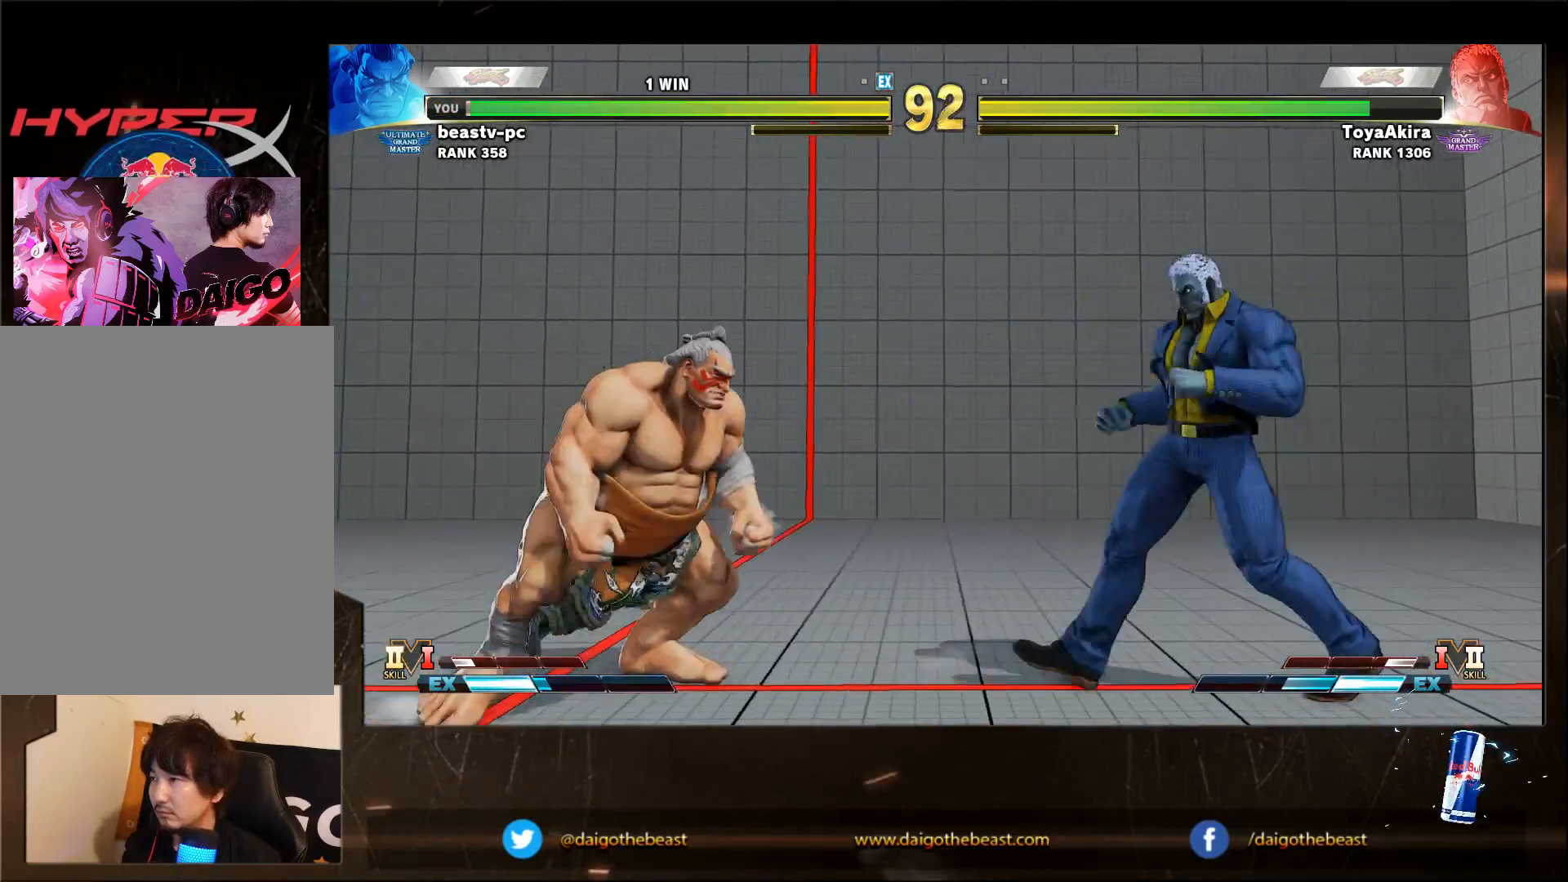
{"buttons": [], "left_stick": "left", "events": [[67, "left_stick", "left"], [283, "left_stick", "right"], [483, "left_stick", "left"]]}
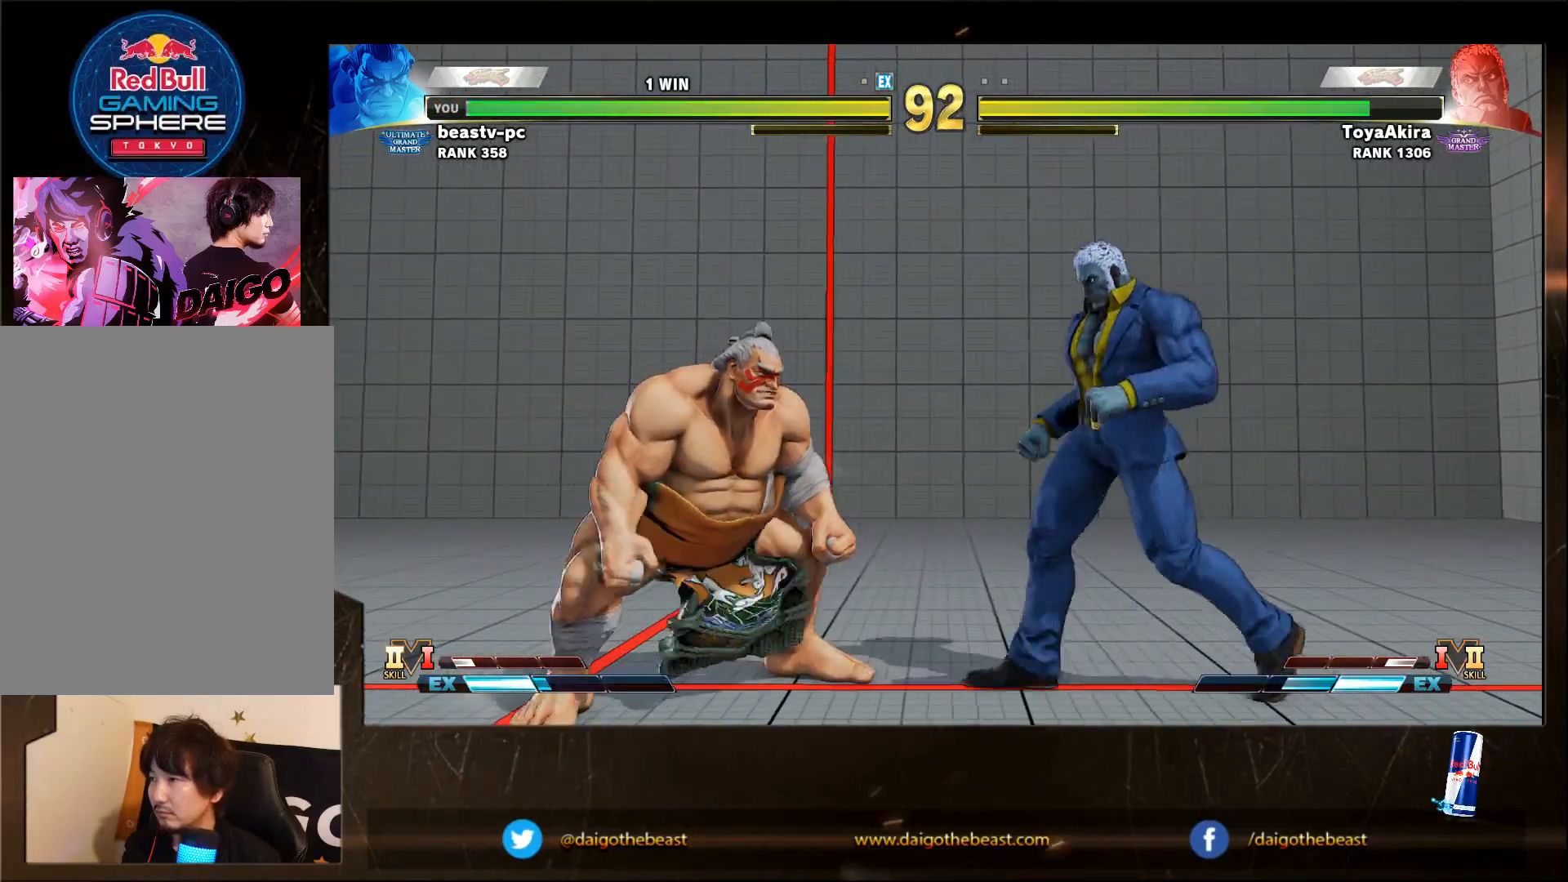
{"buttons": [], "left_stick": "down-left", "events": [[133, "left_stick", "down-left"], [333, "left_stick", "left"], [433, "left_stick", "down-left"]]}
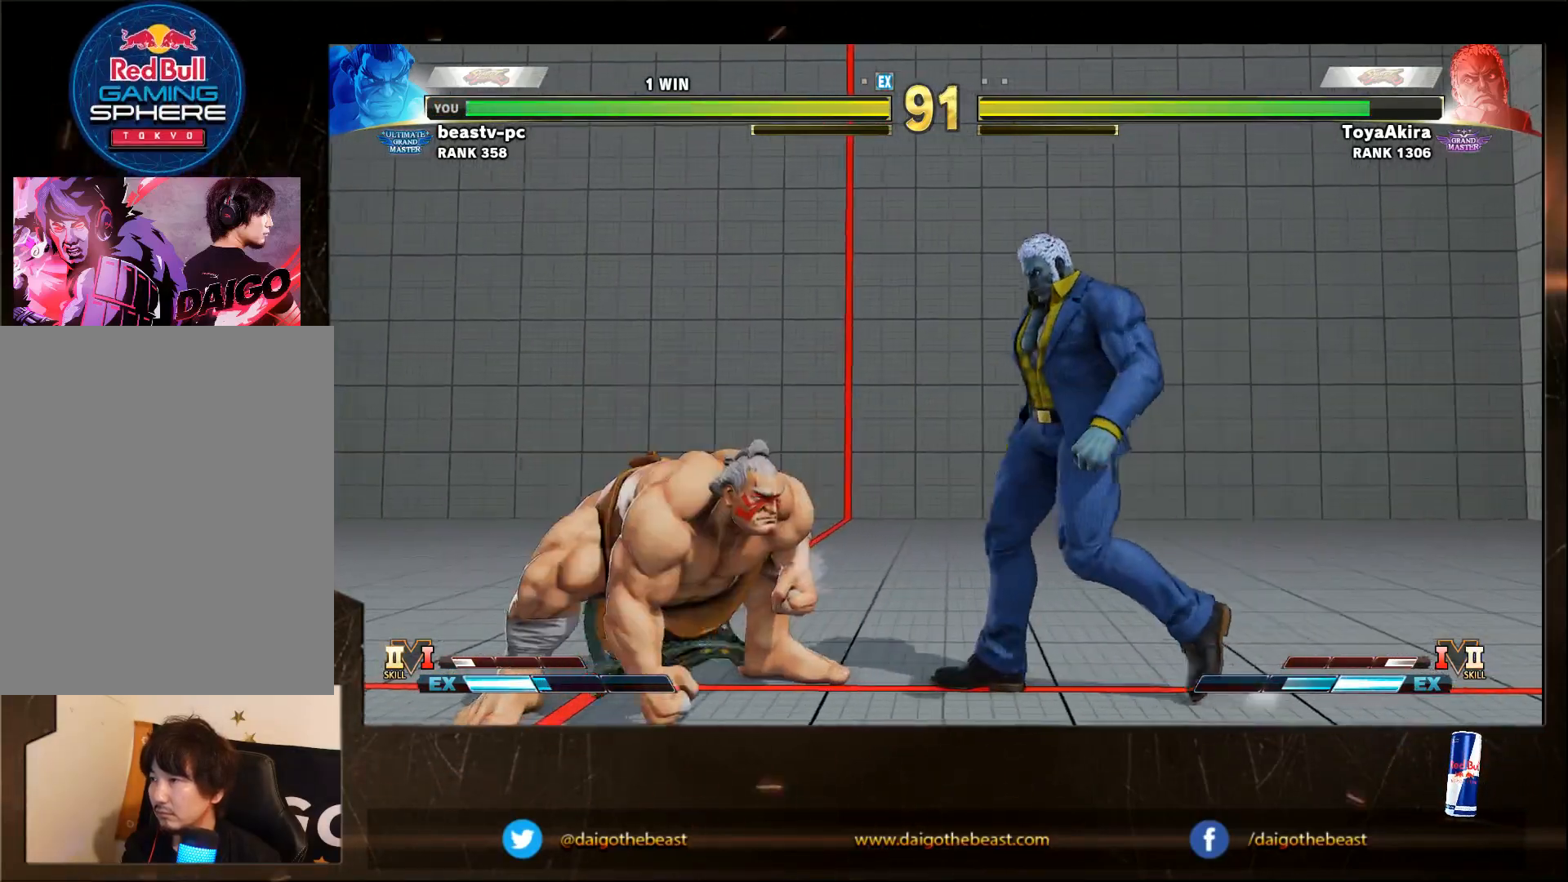
{"buttons": ["CROSS"], "left_stick": "down-left", "events": [[450, "CROSS", "down"]]}
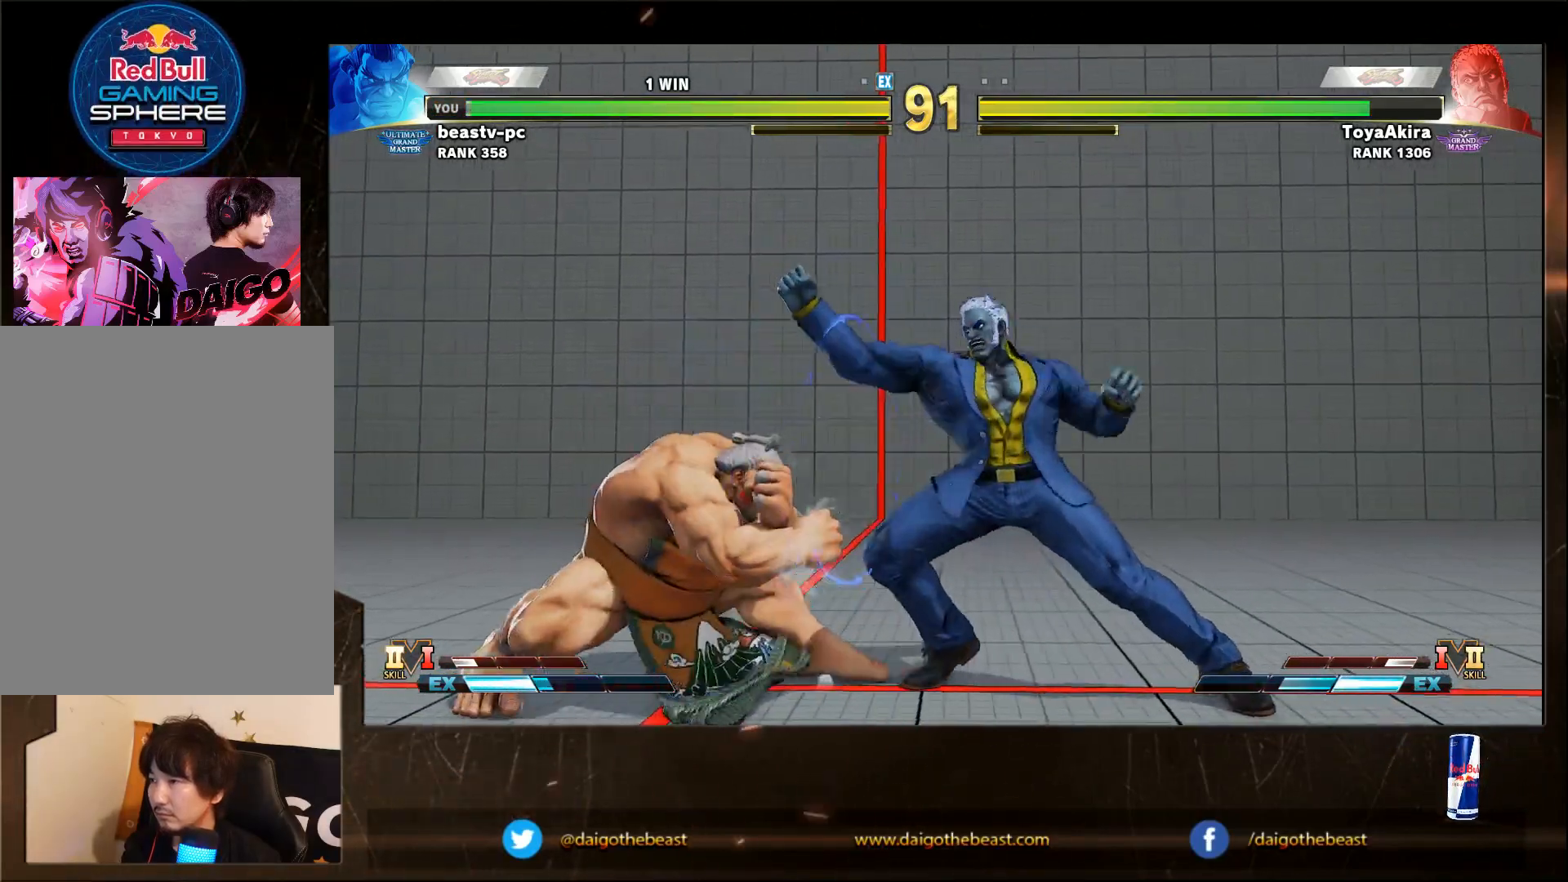
{"buttons": [], "left_stick": "down-left", "events": [[50, "CROSS", "up"], [100, "left_stick", "left"], [350, "left_stick", "down-left"]]}
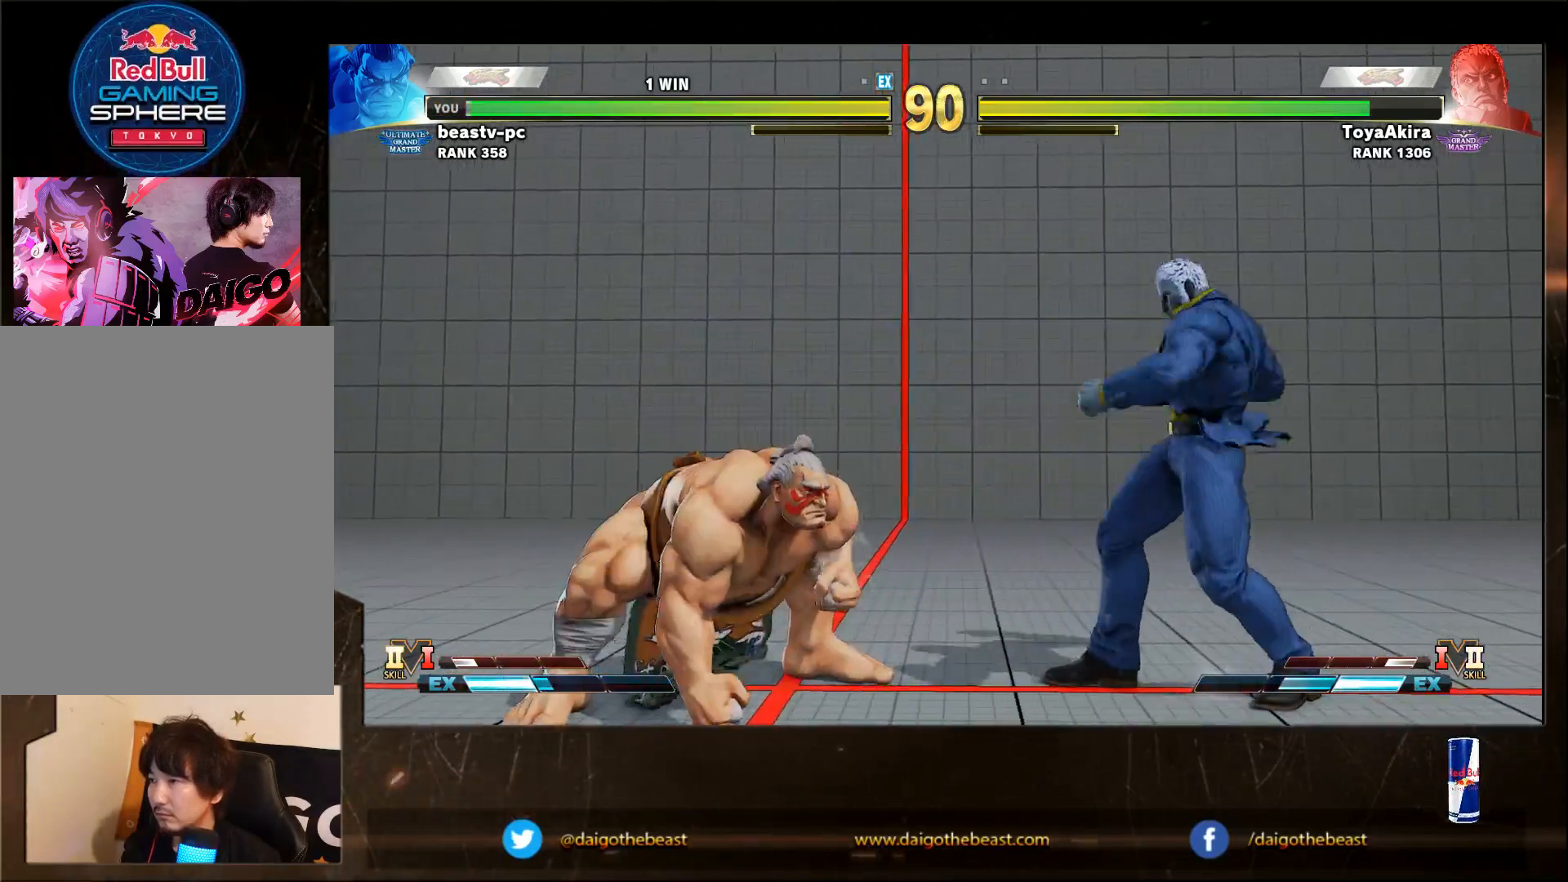
{"buttons": [], "left_stick": "left", "events": [[150, "left_stick", "left"]]}
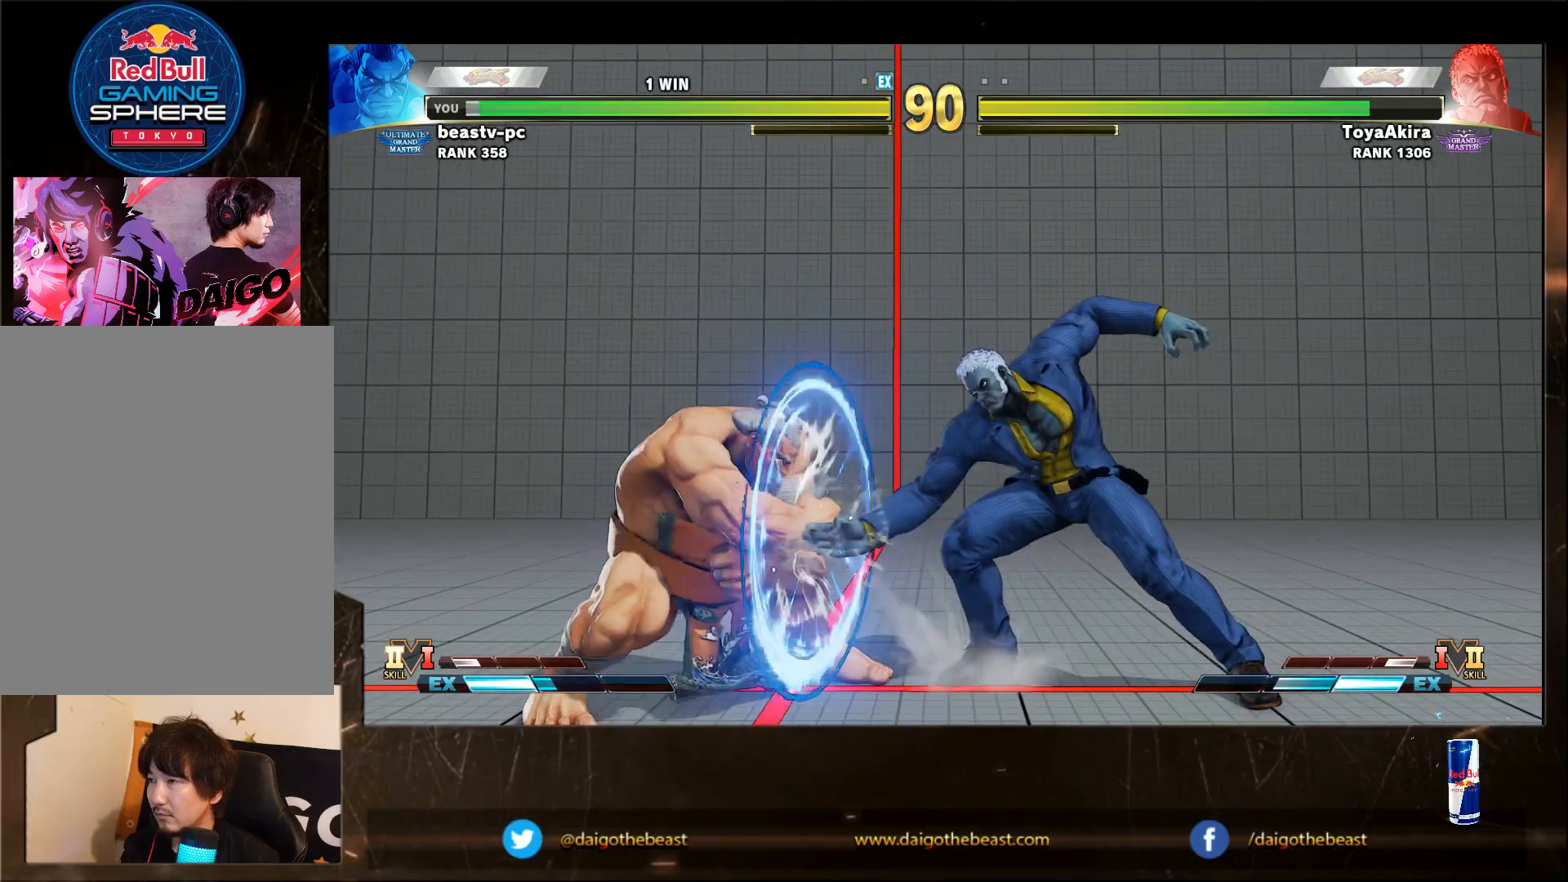
{"buttons": [], "left_stick": "down-left", "events": [[17, "R2", "down"], [17, "left_stick", "right"], [67, "R2", "up"], [117, "left_stick", "center"], [267, "left_stick", "left"], [317, "left_stick", "down-left"]]}
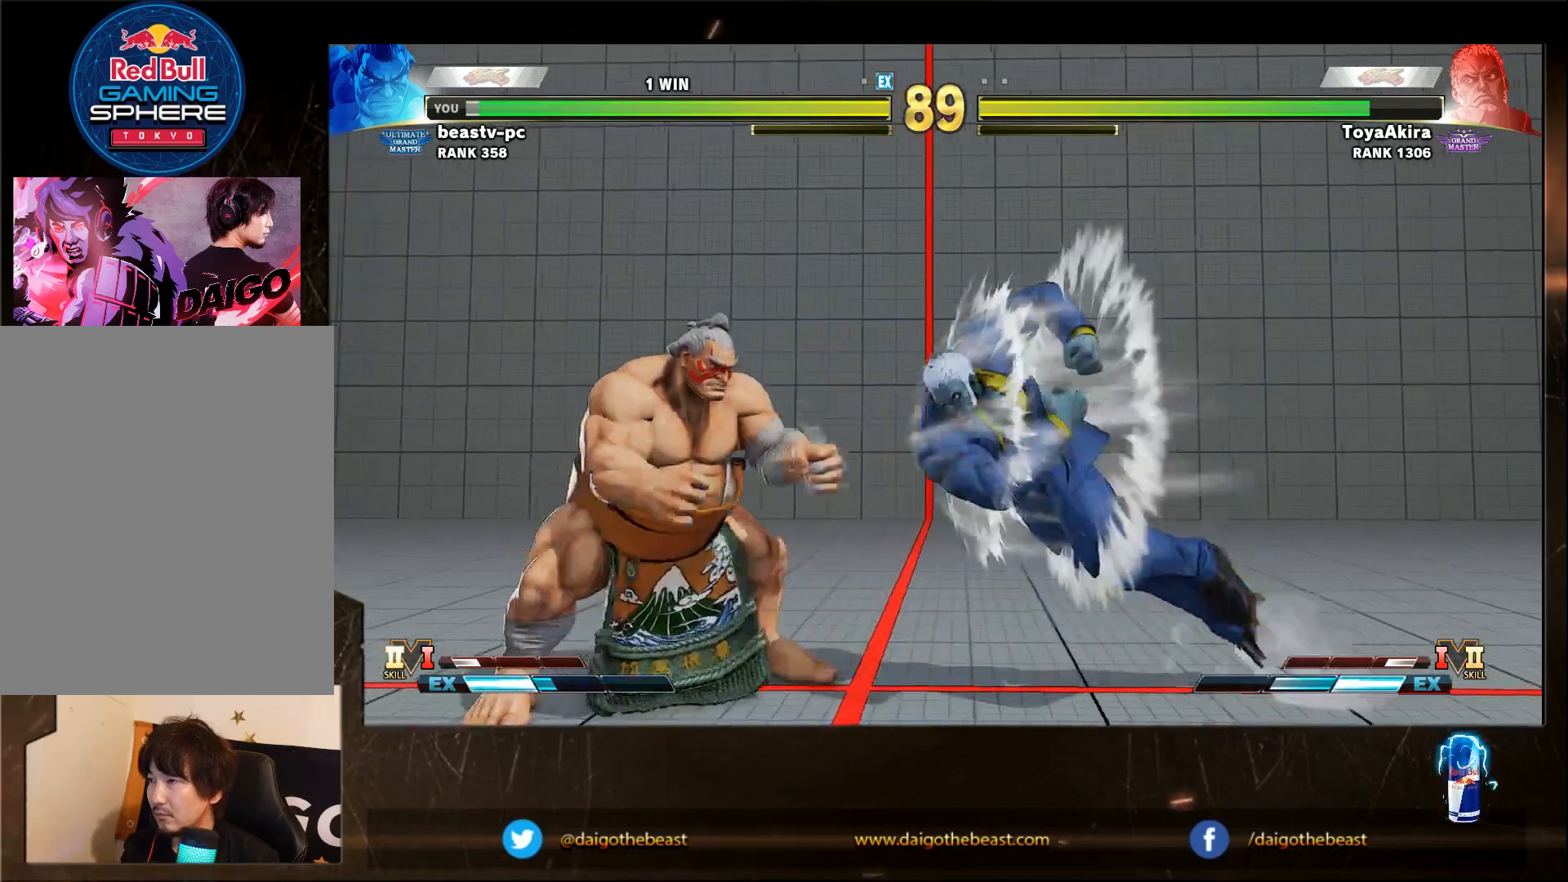
{"buttons": [], "left_stick": "down-left", "events": [[17, "left_stick", "left"], [167, "left_stick", "down-left"]]}
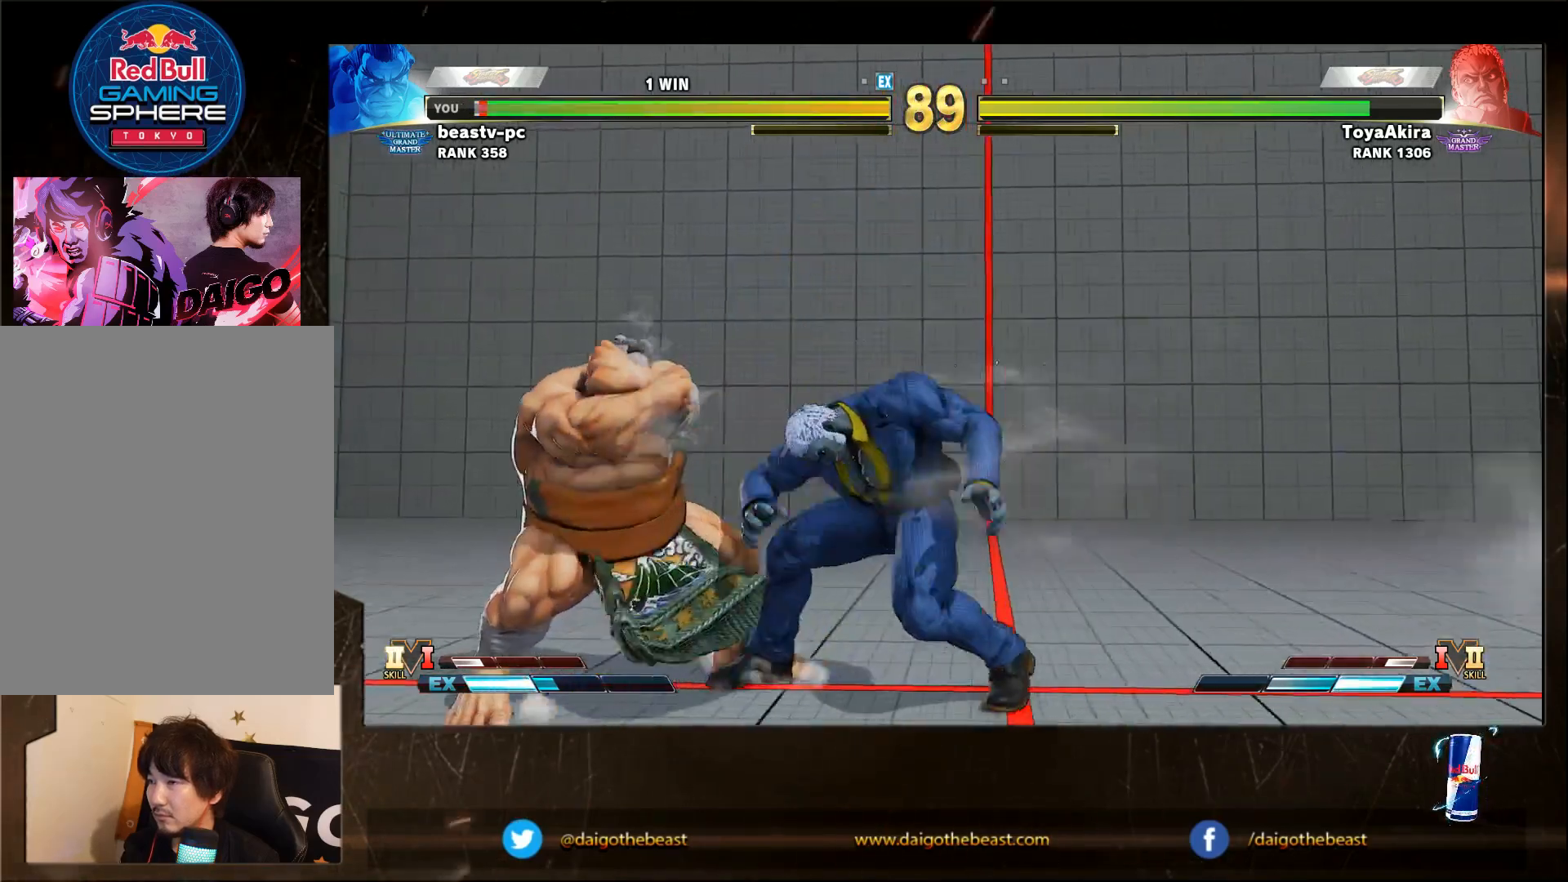
{"buttons": [], "left_stick": "down-left", "events": [[233, "CROSS", "down"], [333, "CROSS", "up"]]}
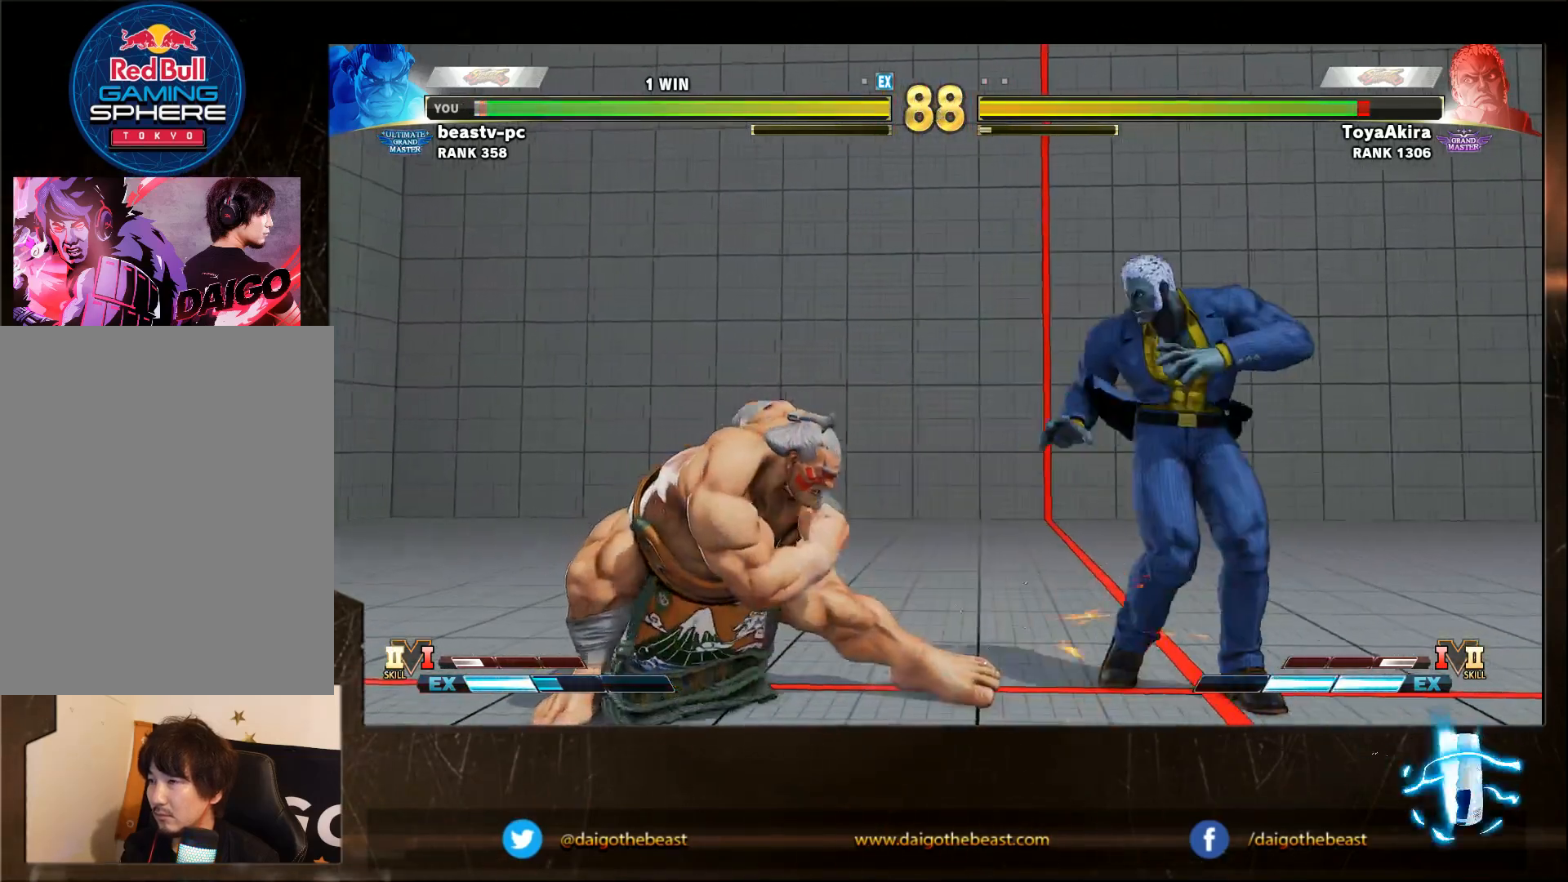
{"buttons": [], "left_stick": "down-left", "events": [[33, "left_stick", "left"], [500, "left_stick", "down-left"]]}
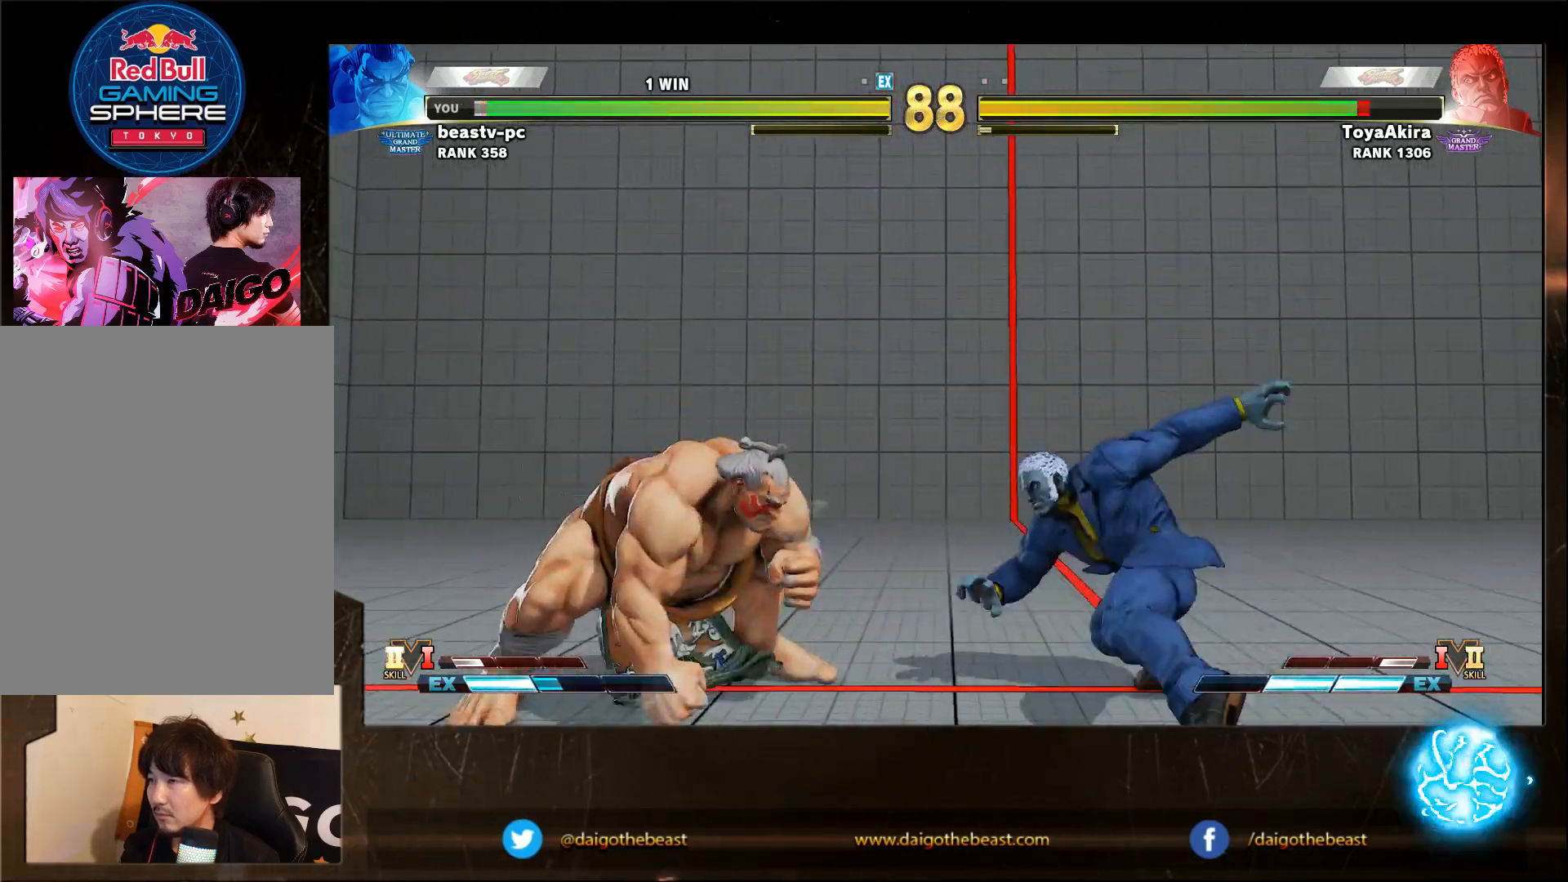
{"buttons": [], "left_stick": "down-left", "events": [[100, "left_stick", "left"], [200, "left_stick", "right"], [300, "left_stick", "down-left"]]}
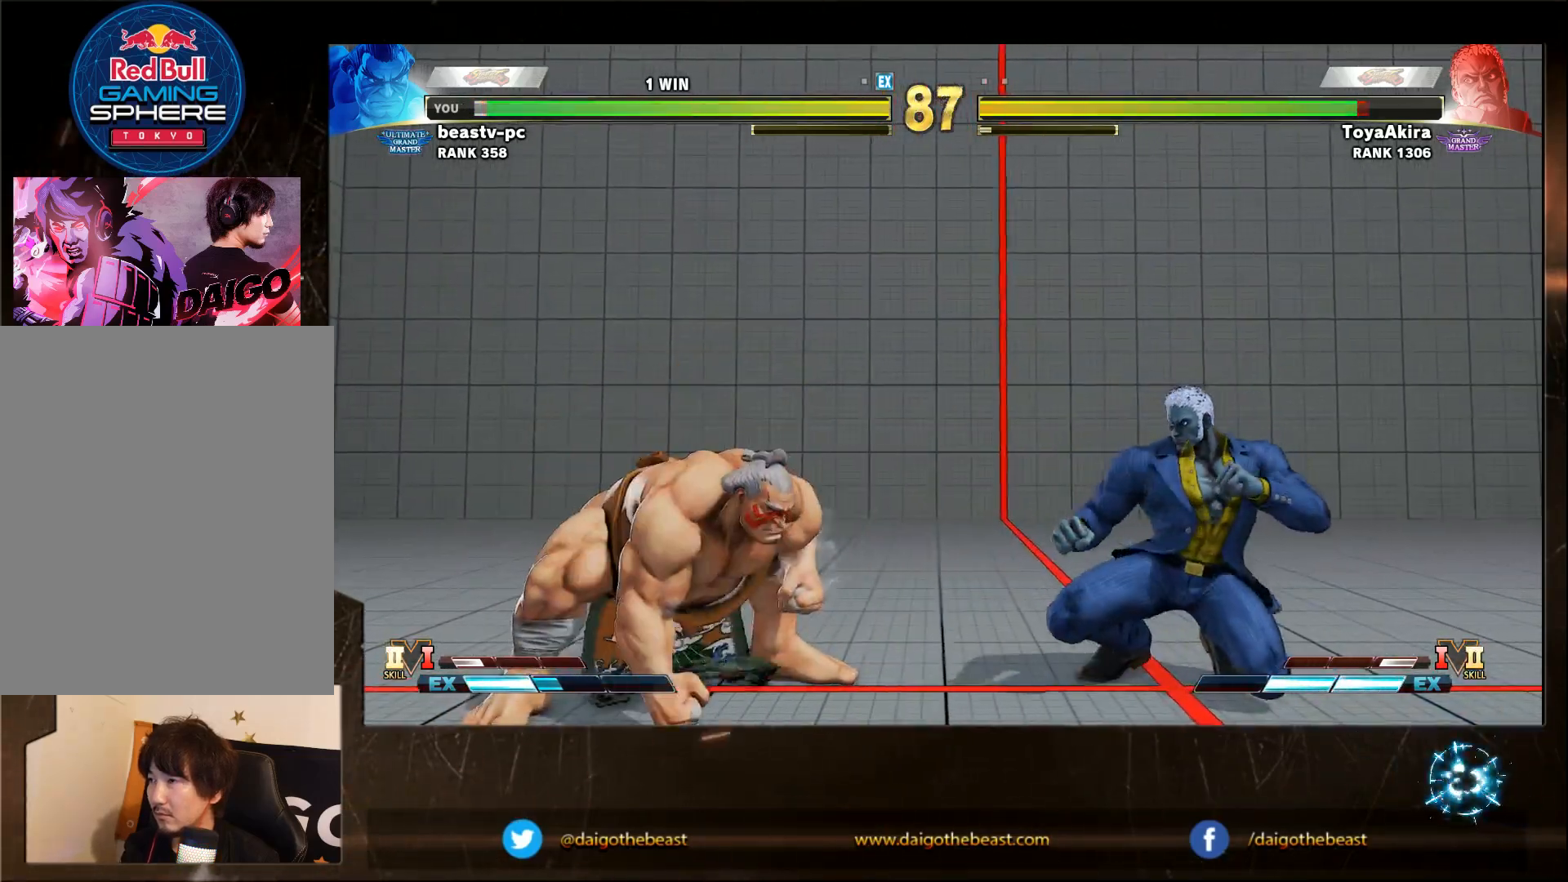
{"buttons": [], "left_stick": "left", "events": [[50, "left_stick", "left"], [150, "left_stick", "down-left"], [467, "left_stick", "left"]]}
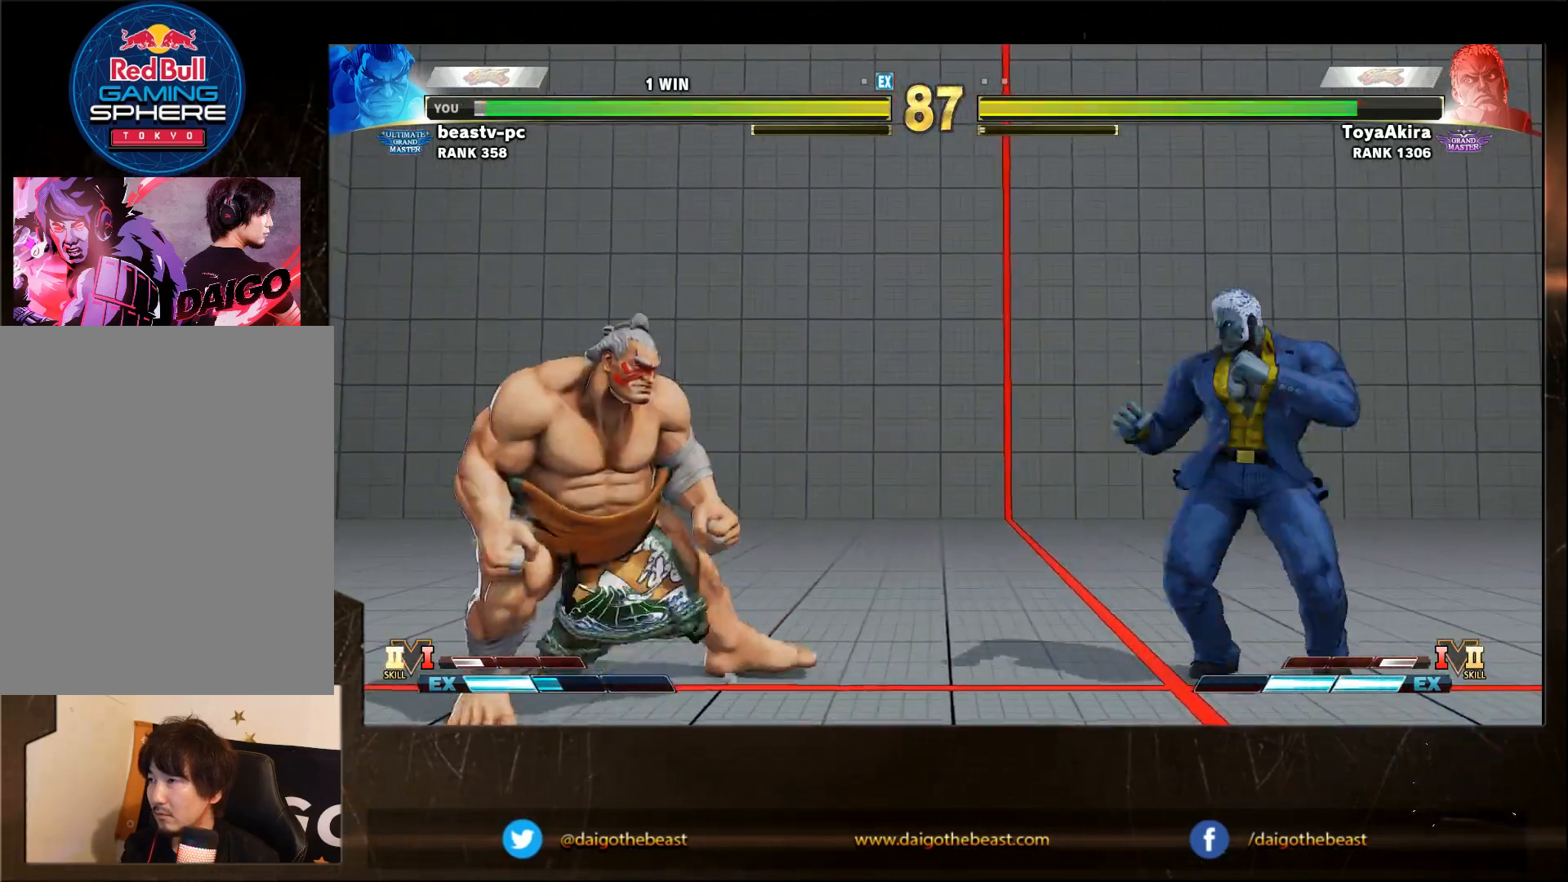
{"buttons": [], "left_stick": "left", "events": [[167, "left_stick", "right"], [367, "left_stick", "left"]]}
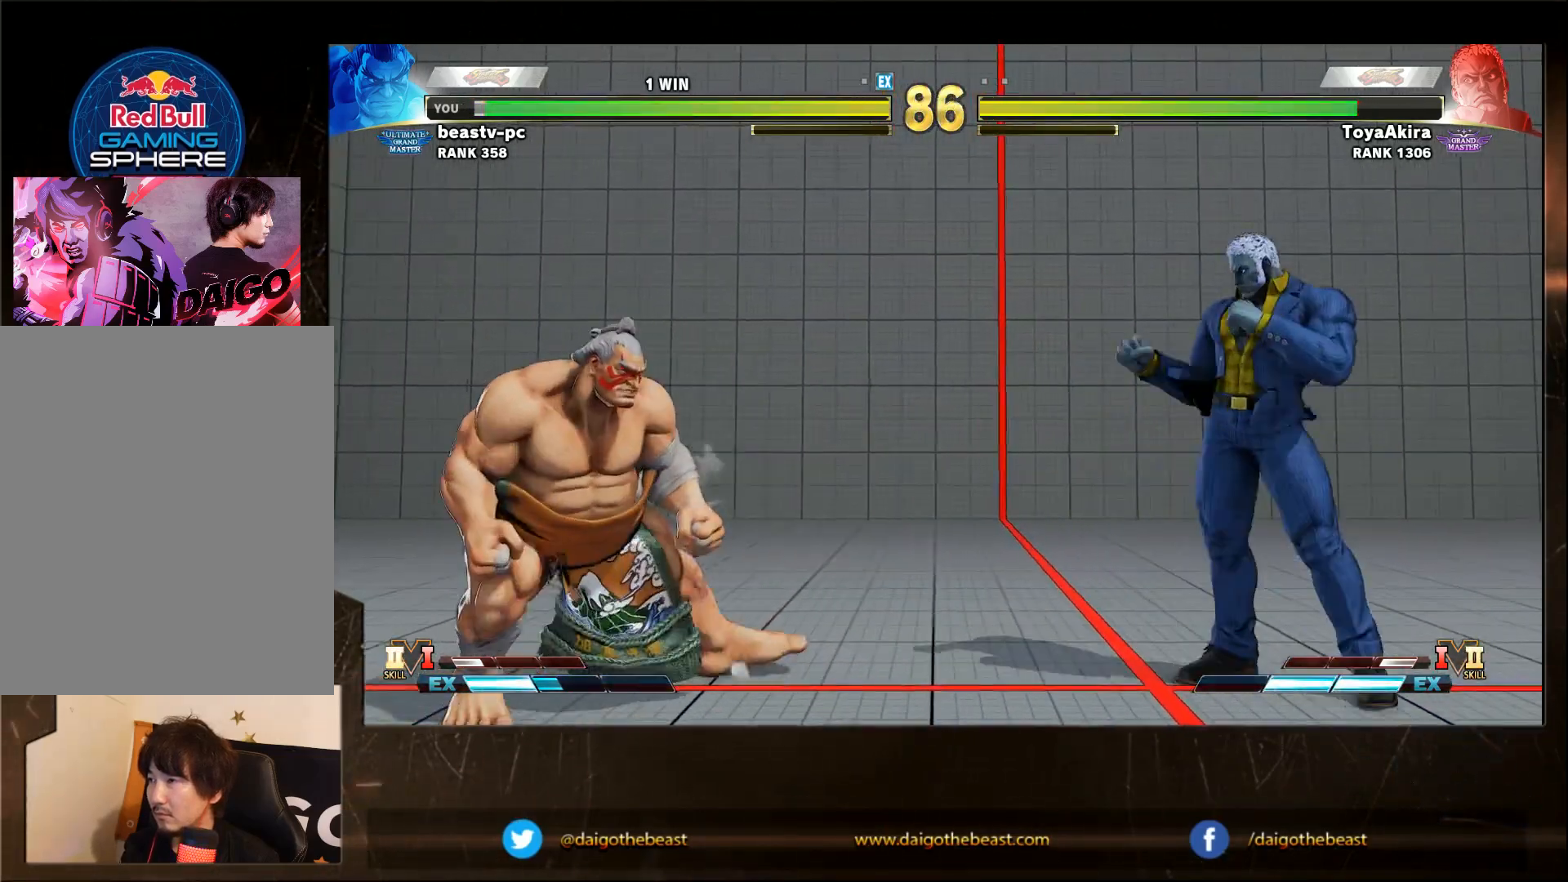
{"buttons": [], "left_stick": "right", "events": [[67, "left_stick", "right"]]}
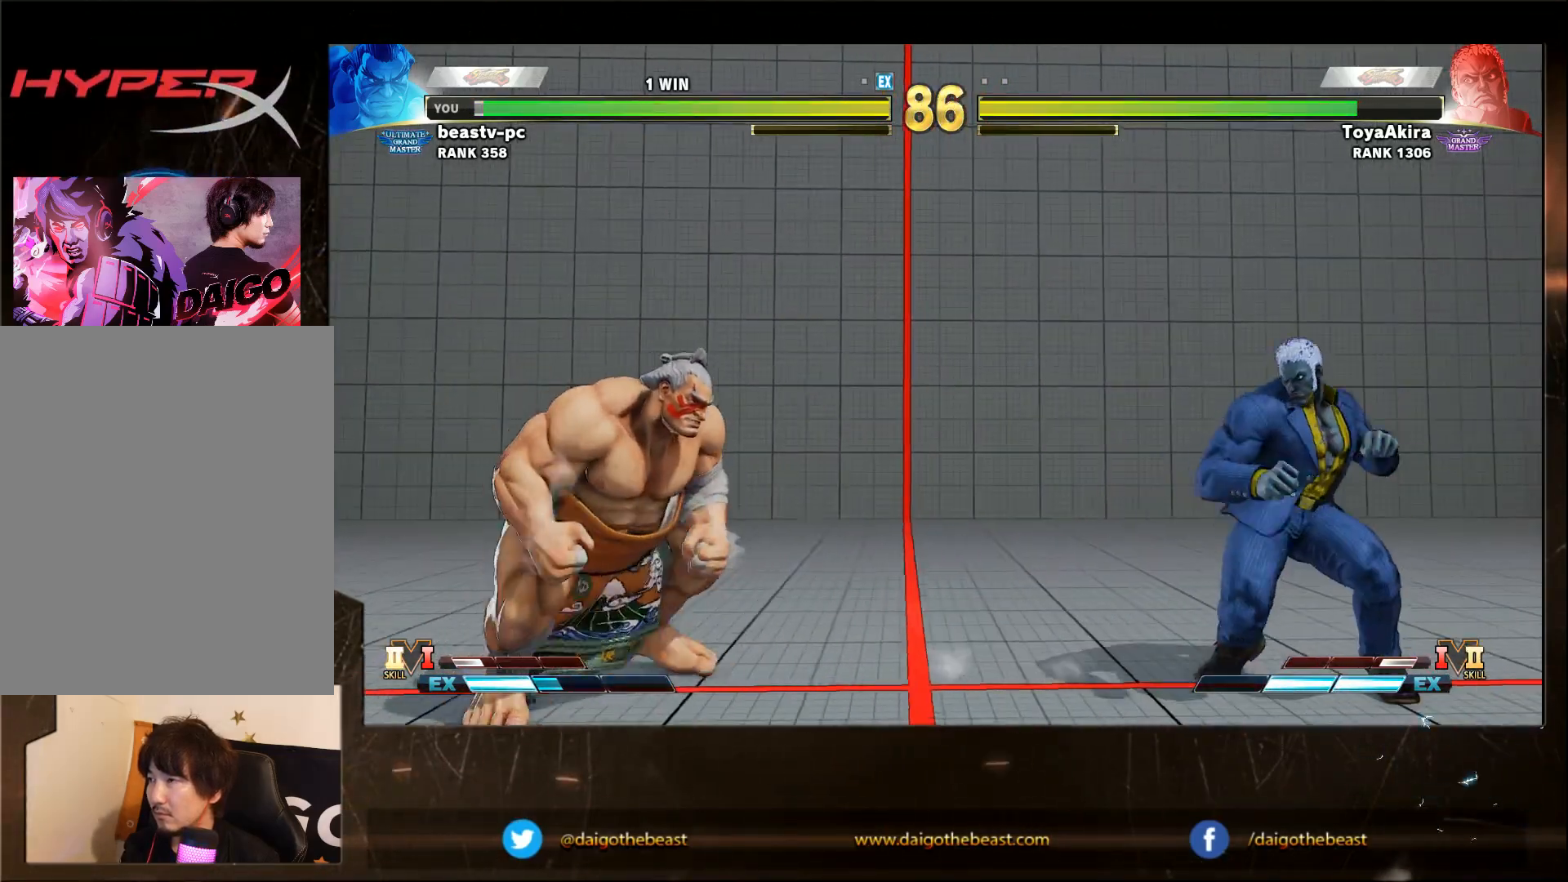
{"buttons": [], "left_stick": "down-left", "events": [[33, "left_stick", "down"], [133, "left_stick", "left"], [433, "left_stick", "down-left"]]}
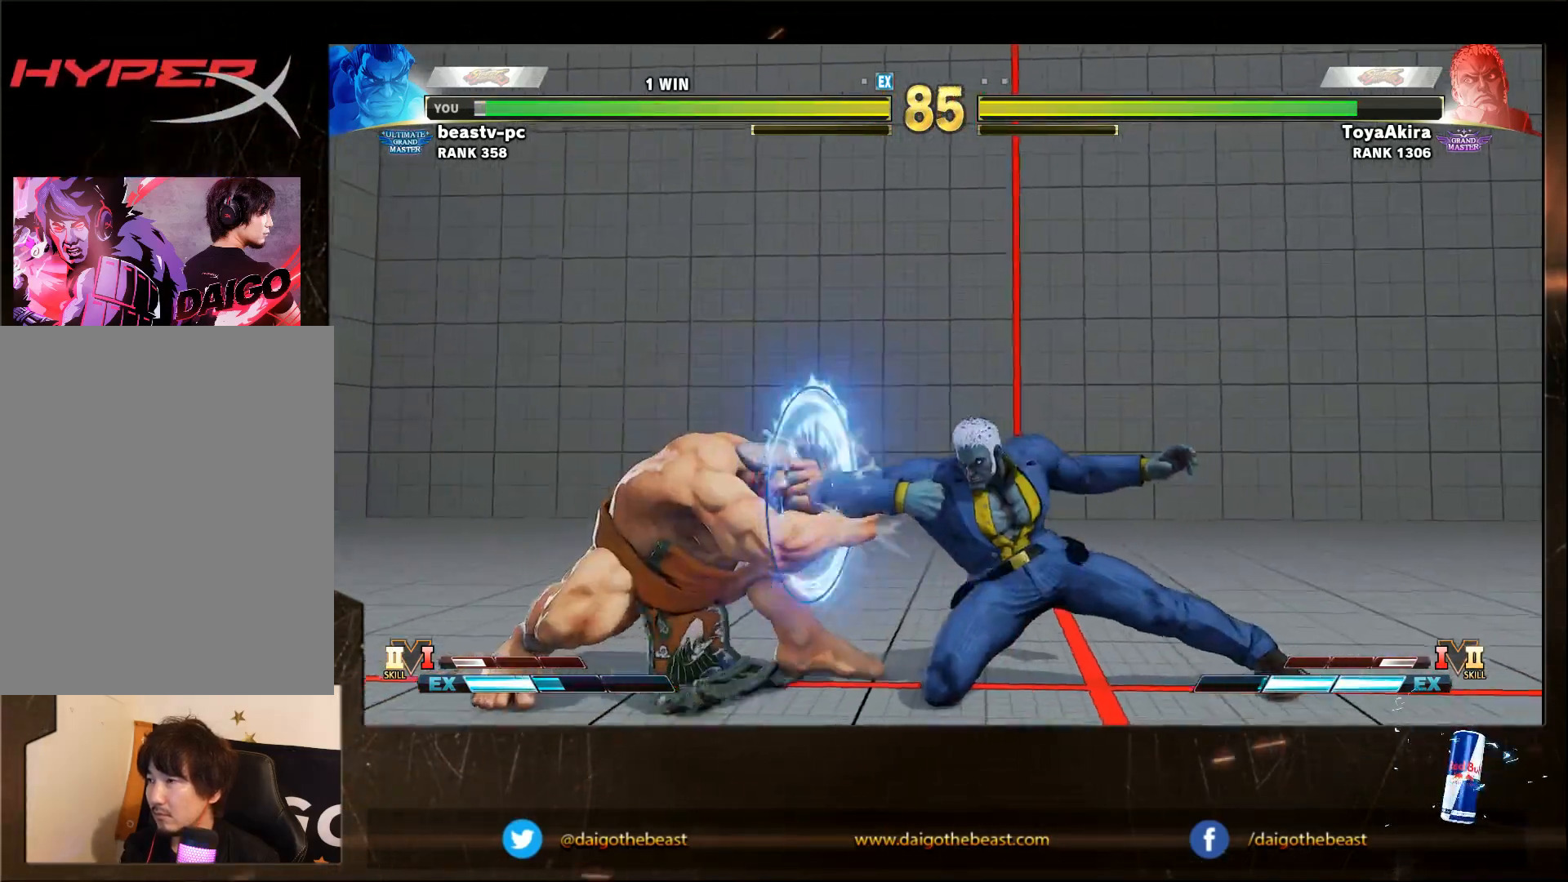
{"buttons": [], "left_stick": "left", "events": [[333, "left_stick", "left"]]}